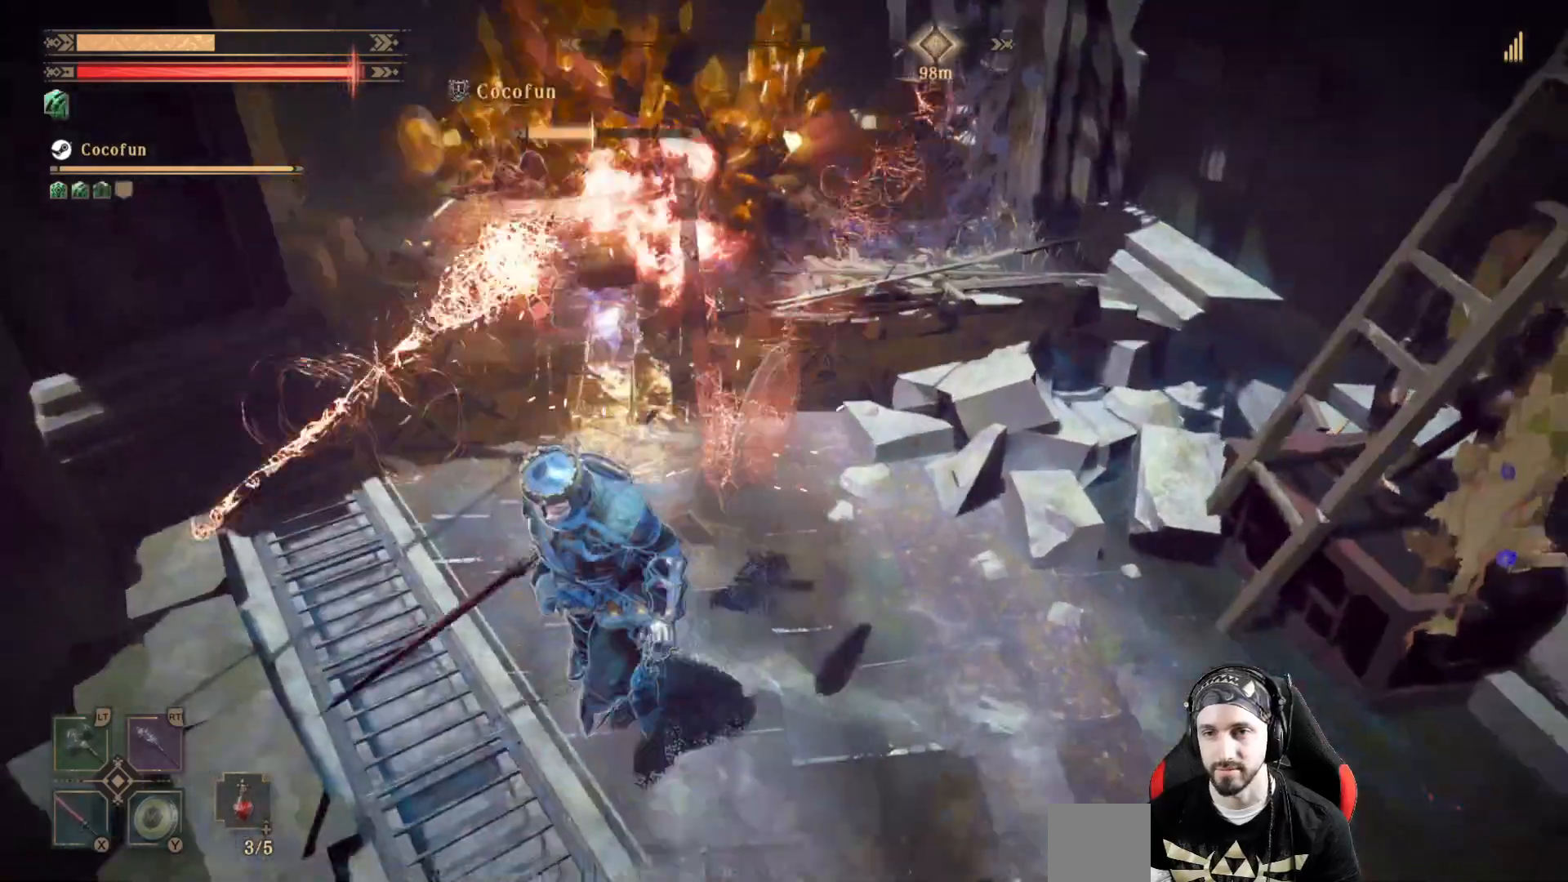
Gameplay with a controller (Xbox layout); each line is a JSON object with the inputs held at the frame after it. "events" lists button and stick changes between this image and that frame as [ms after this image, input, new state], when the widget could be followed in between. Not read: R3.
{"buttons": [], "left_stick": "center", "right_stick": "center", "events": [[67, "left_stick", "center"]]}
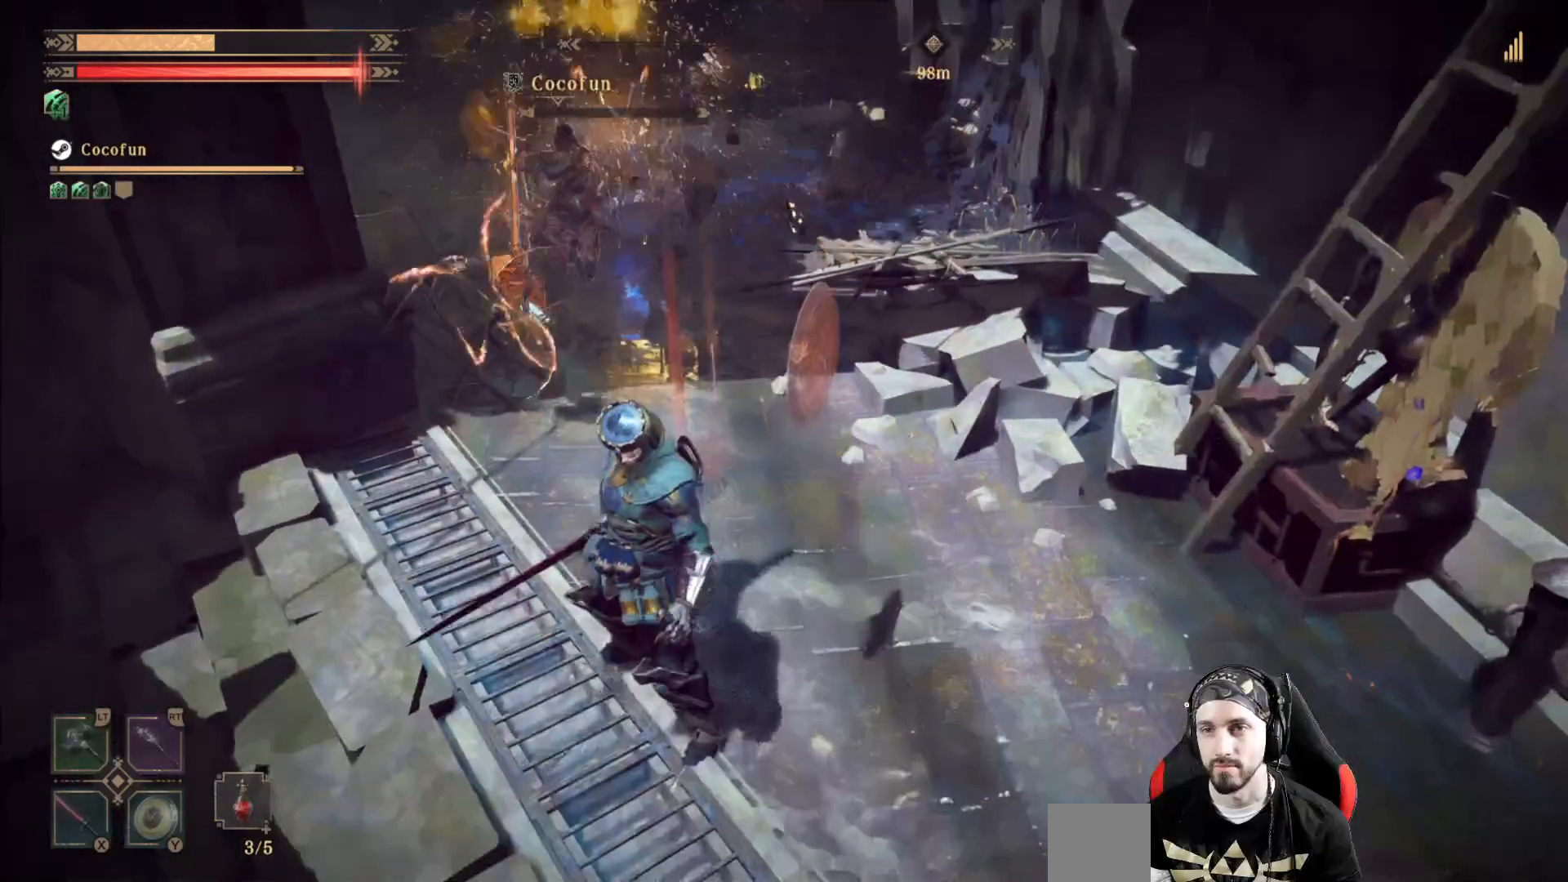
{"buttons": [], "left_stick": "right", "right_stick": "up-left", "events": [[300, "right_stick", "up-left"], [400, "left_stick", "down-right"], [500, "left_stick", "right"]]}
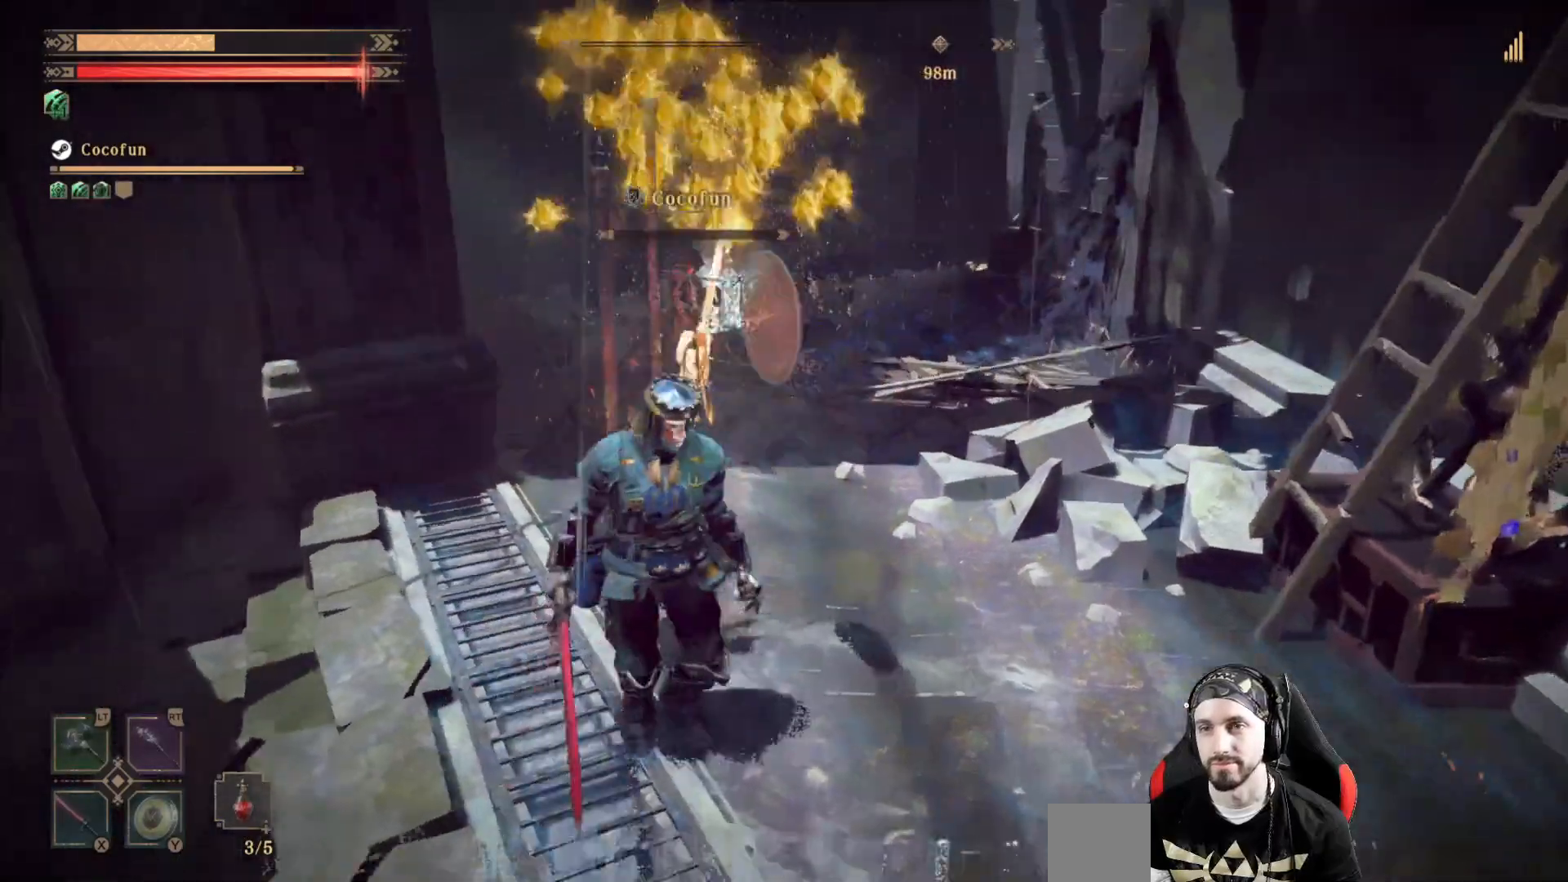
{"buttons": [], "left_stick": "center", "right_stick": "center", "events": [[333, "left_stick", "center"], [467, "right_stick", "center"]]}
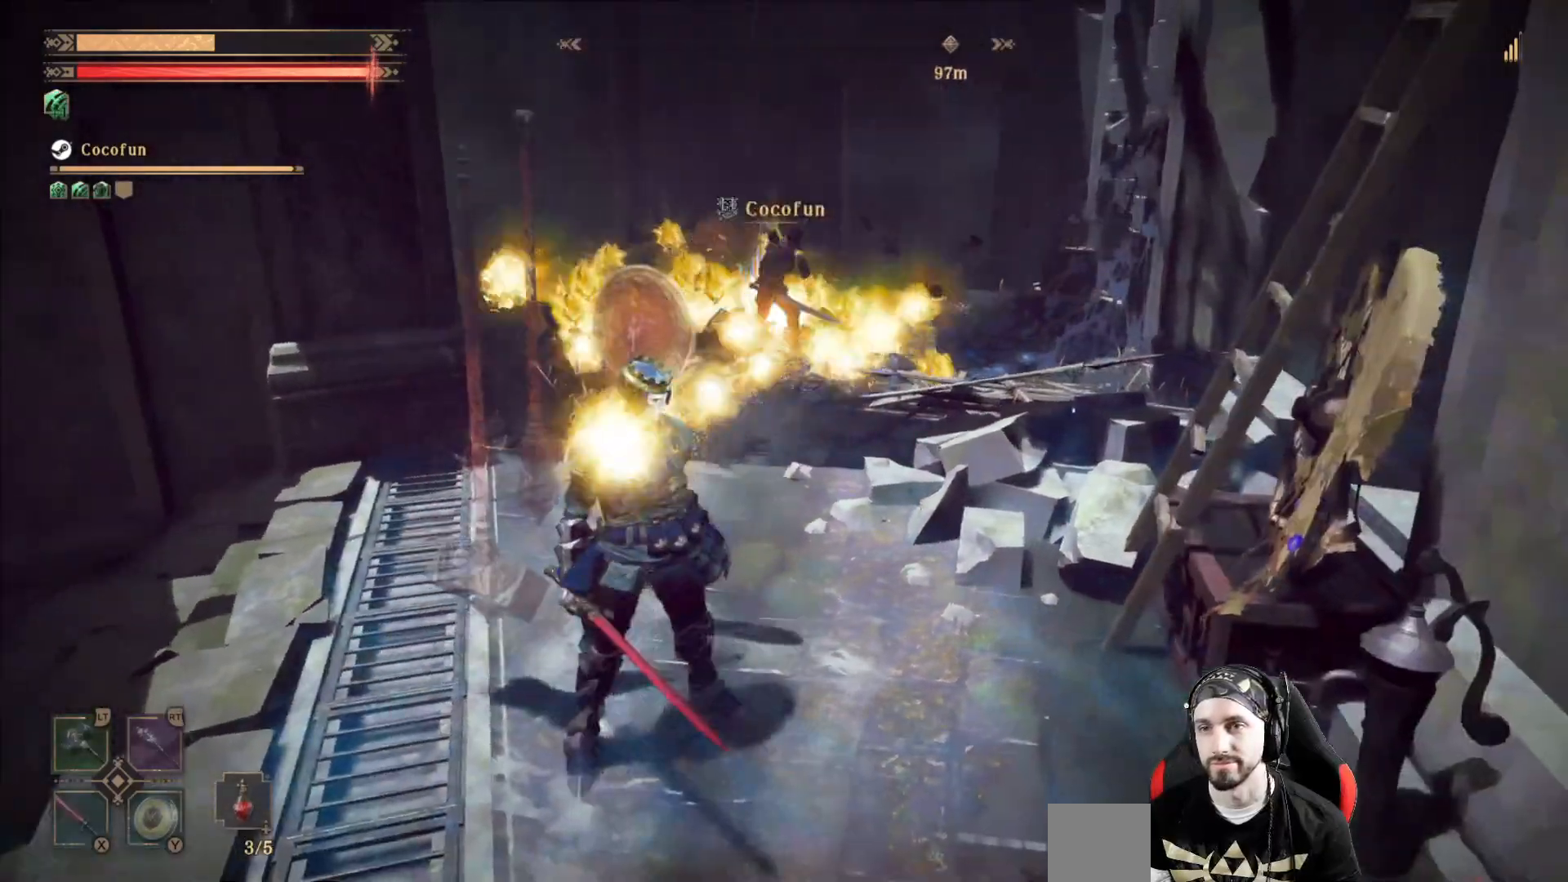
{"buttons": [], "left_stick": "up", "right_stick": "center", "events": [[433, "left_stick", "up"]]}
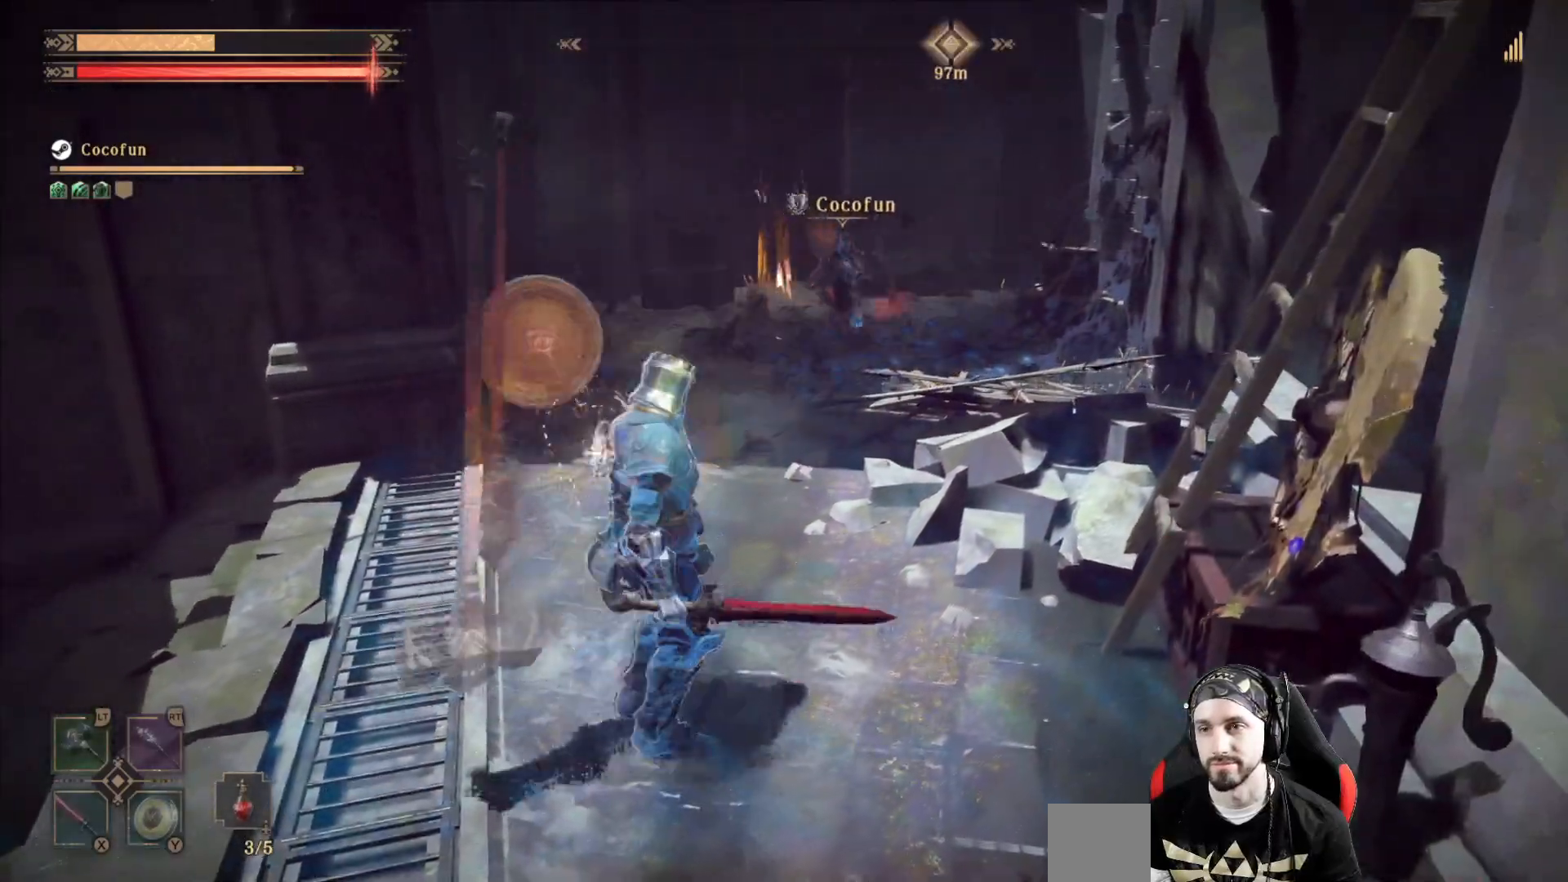
{"buttons": [], "left_stick": "center", "right_stick": "center", "events": [[133, "left_stick", "center"]]}
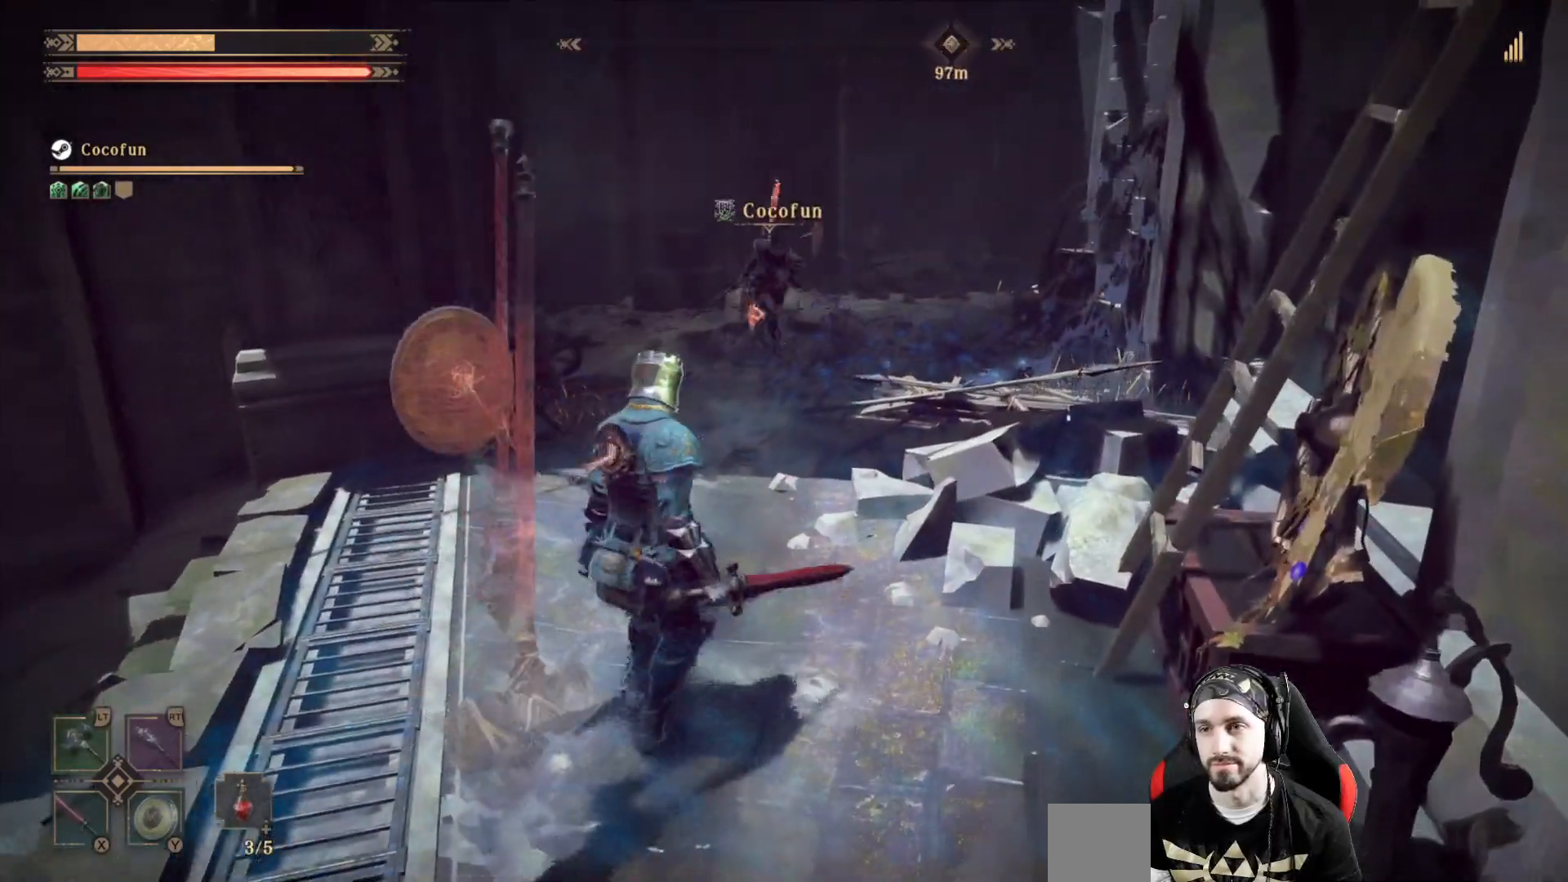
{"buttons": [], "left_stick": "down", "right_stick": "right", "events": [[200, "left_stick", "down"], [400, "right_stick", "right"]]}
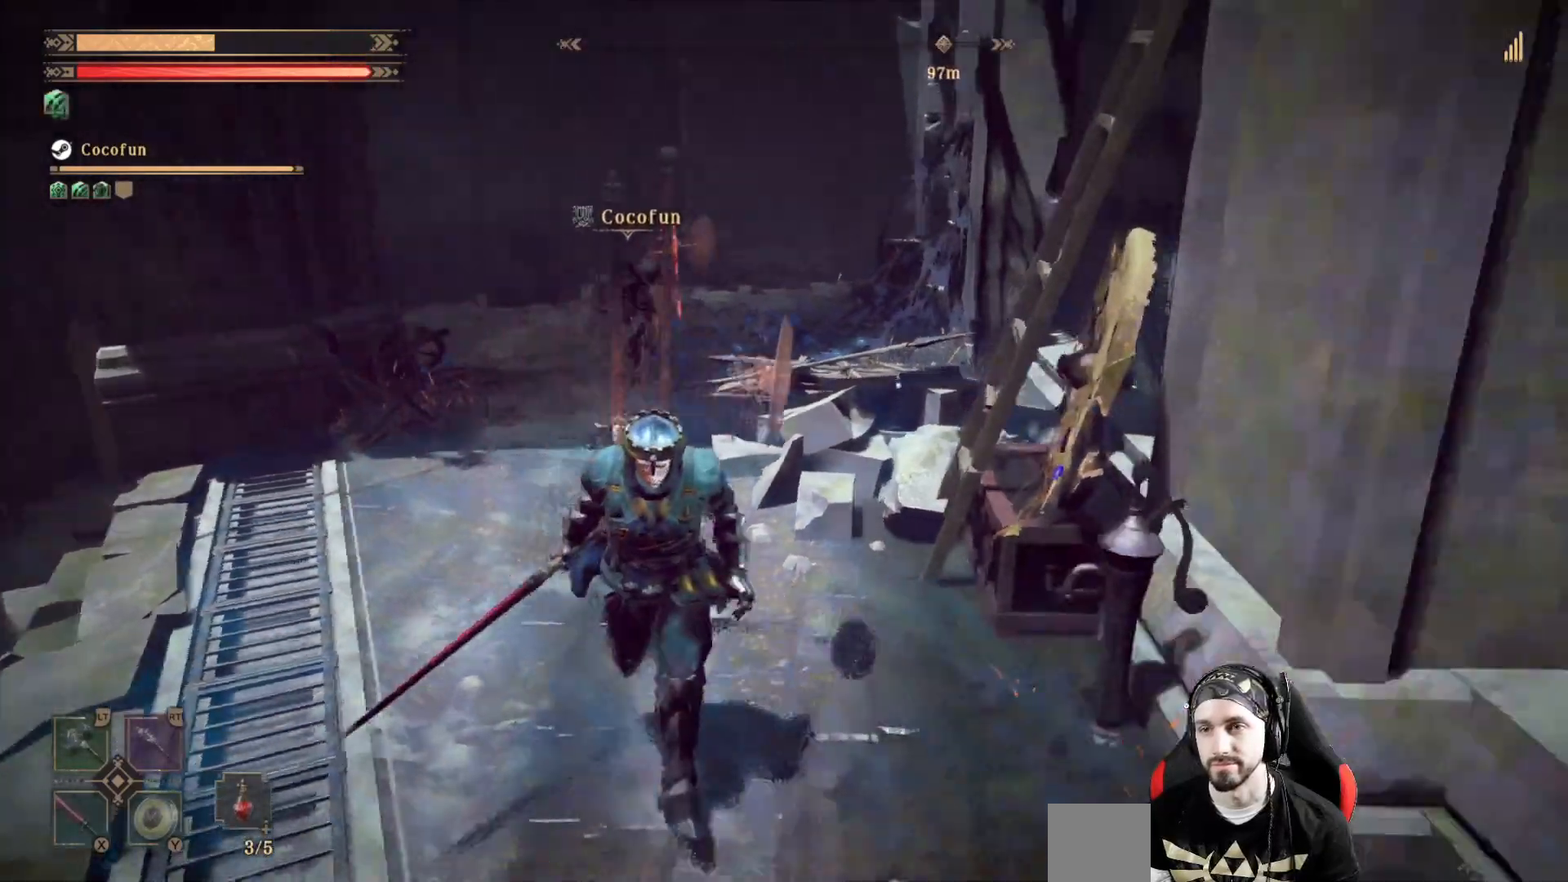
{"buttons": [], "left_stick": "right", "right_stick": "center", "events": [[400, "left_stick", "right"], [500, "right_stick", "center"]]}
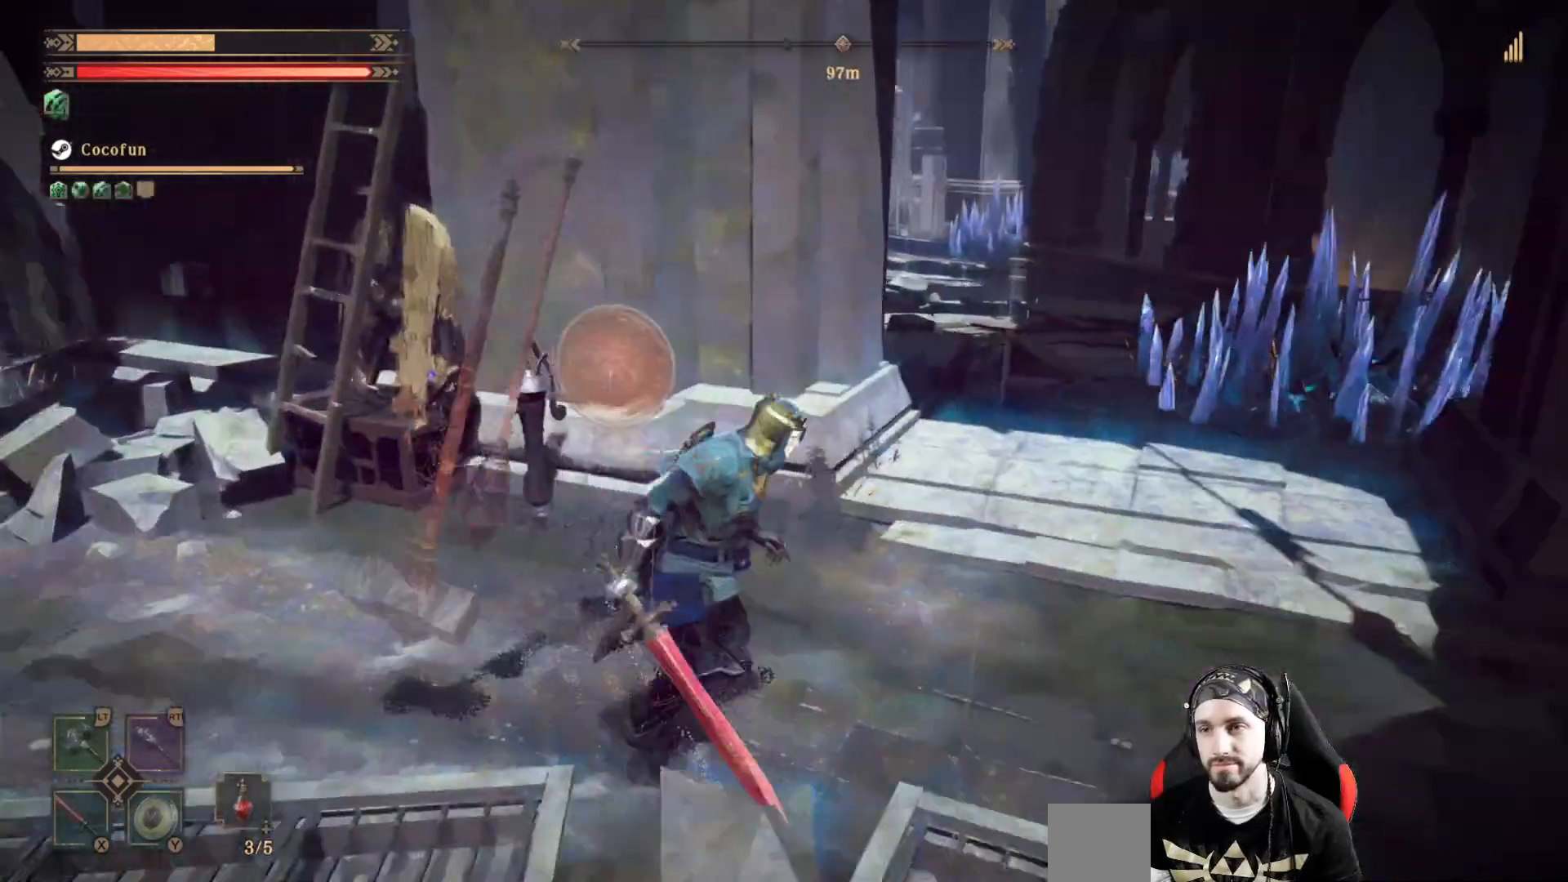
{"buttons": [], "left_stick": "up-right", "right_stick": "center"}
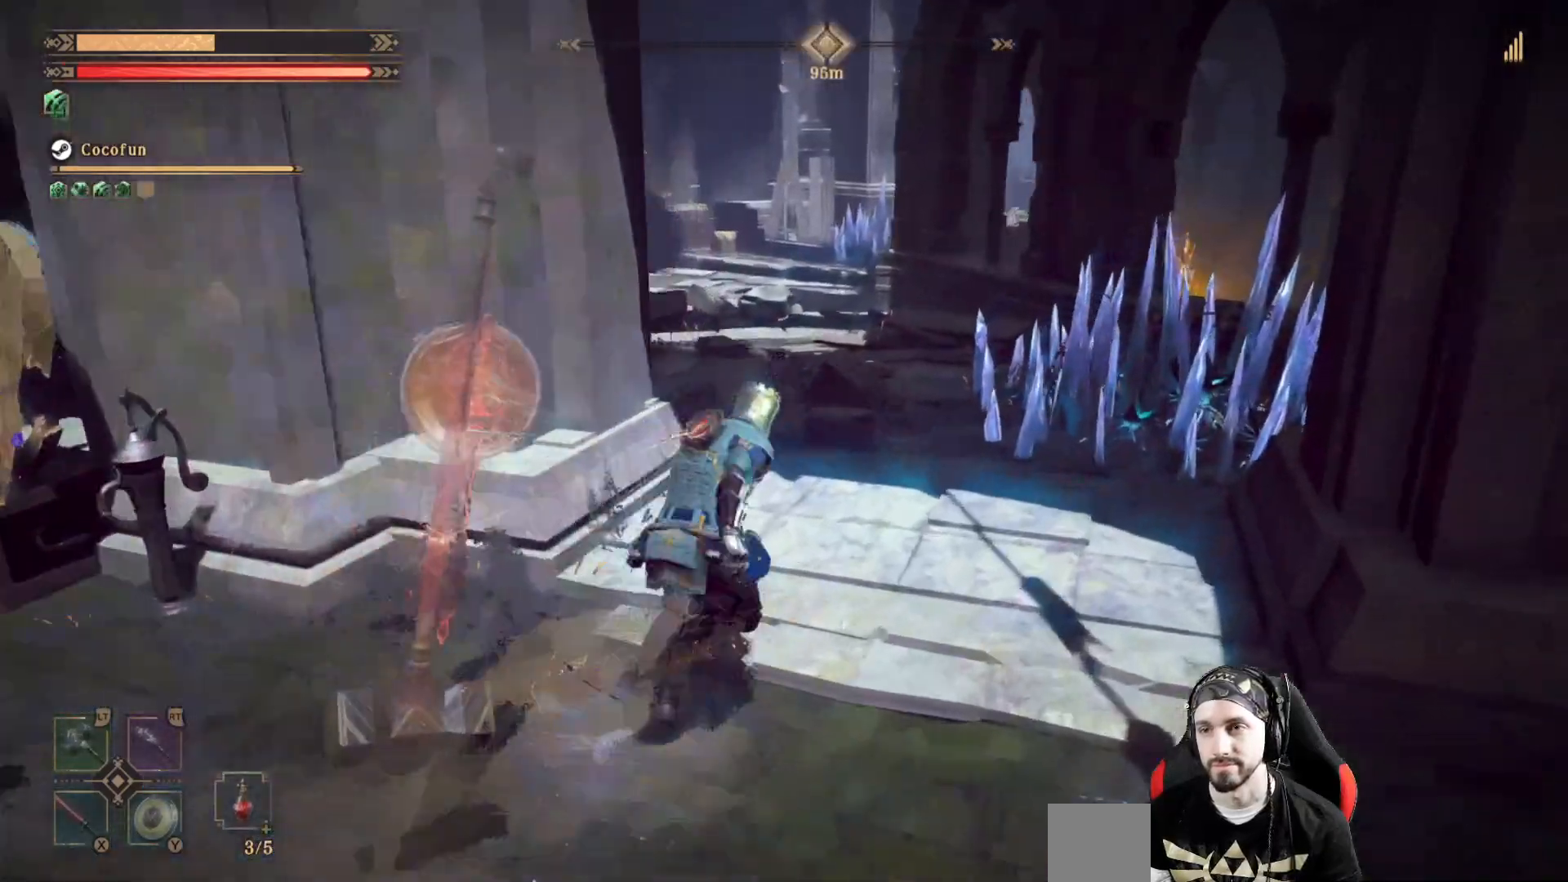
{"buttons": [], "left_stick": "up", "right_stick": "center", "events": [[233, "left_stick", "up"]]}
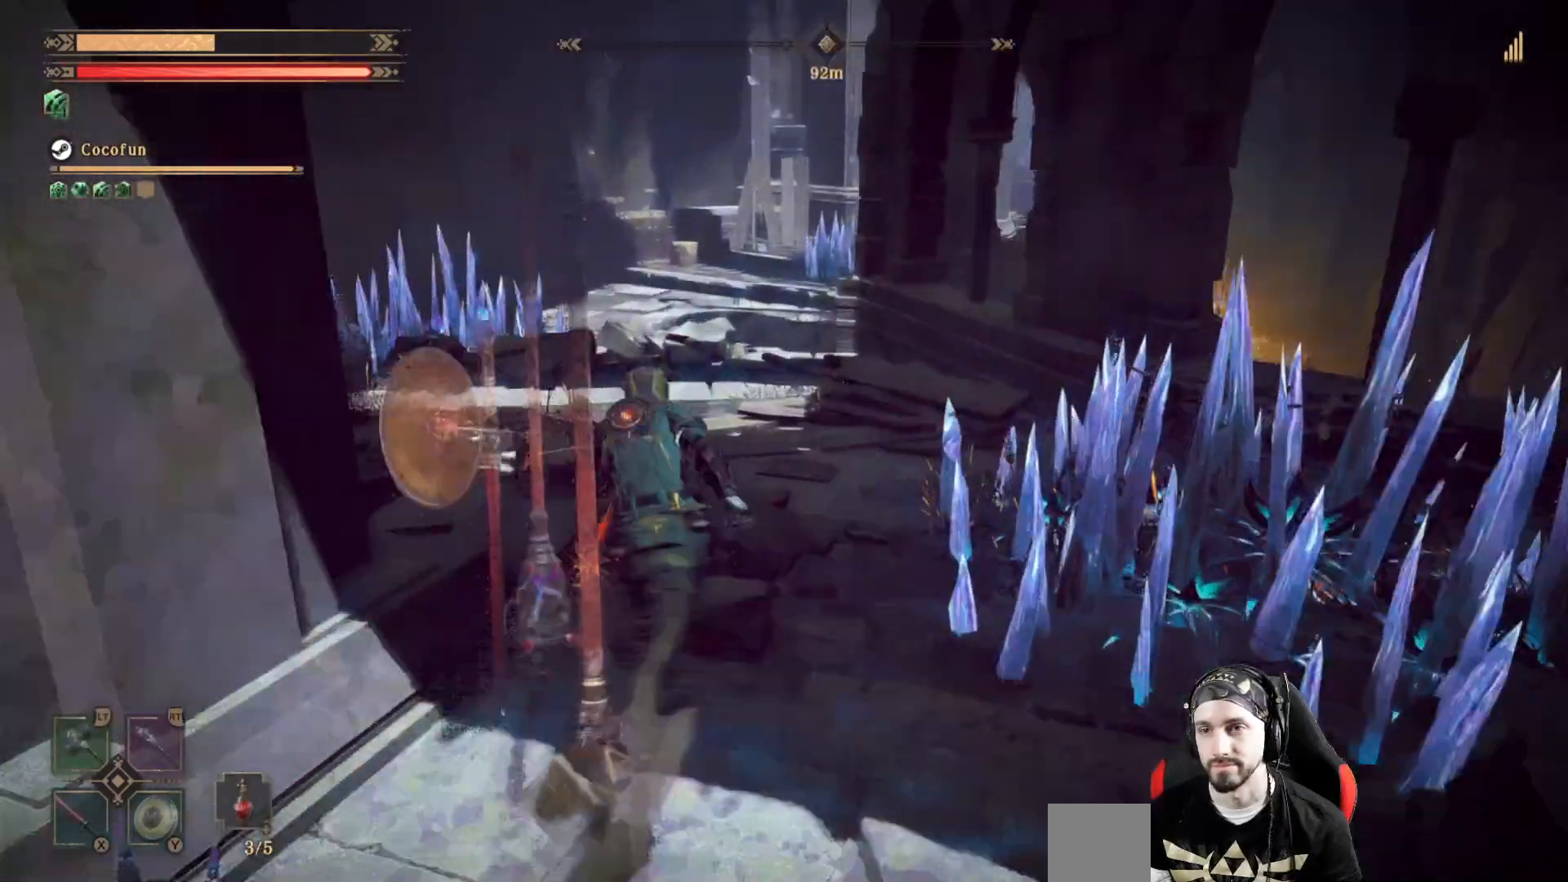
{"buttons": [], "left_stick": "up", "right_stick": "left", "events": [[200, "right_stick", "left"]]}
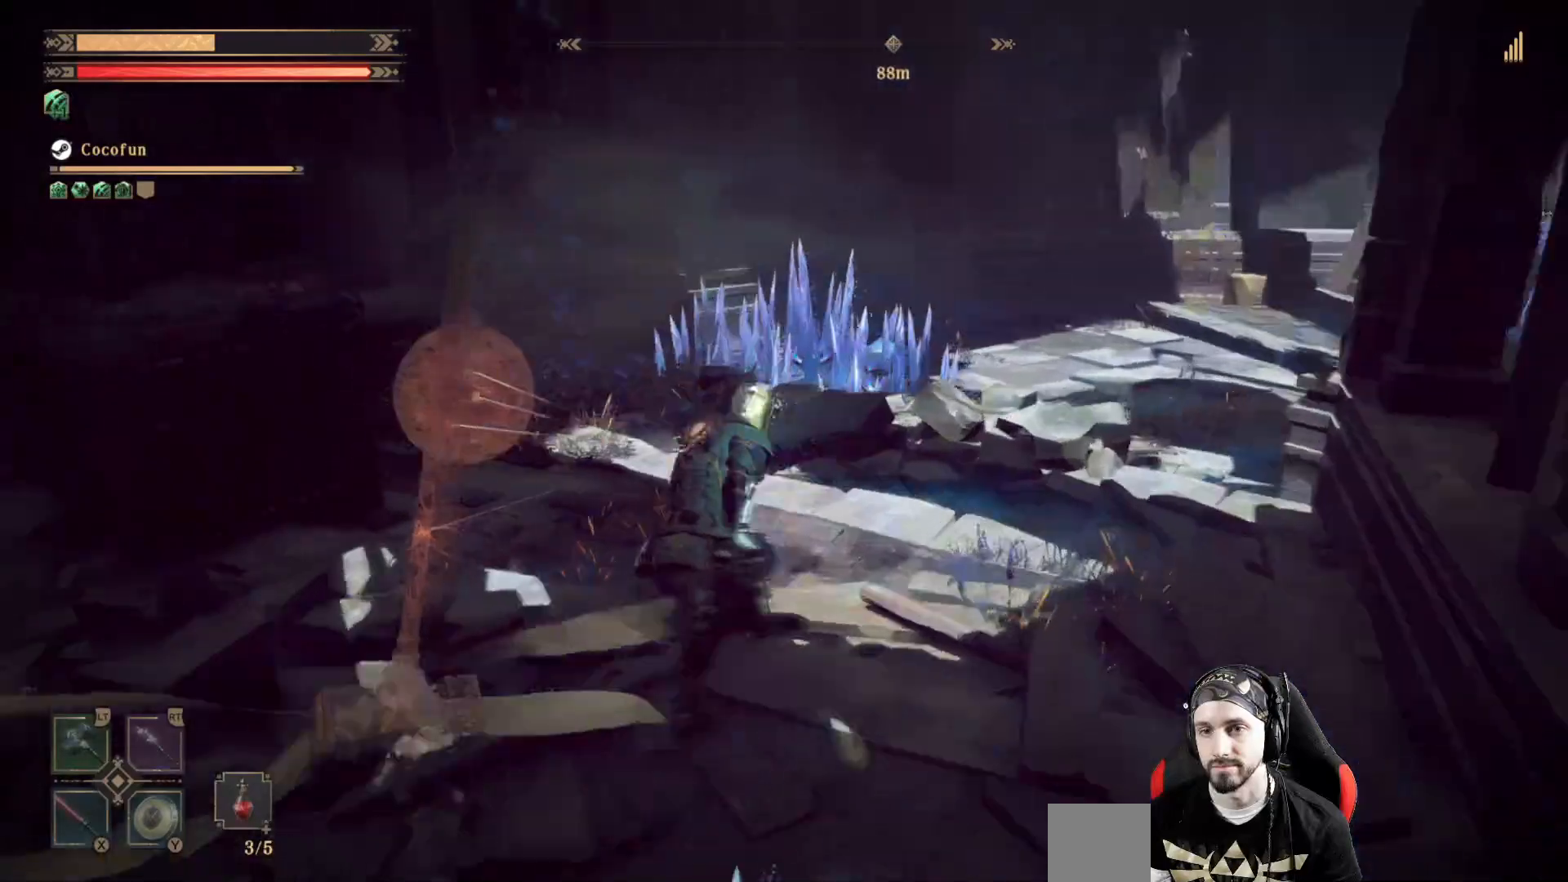
{"buttons": [], "left_stick": "up", "right_stick": "right", "events": [[133, "right_stick", "right"]]}
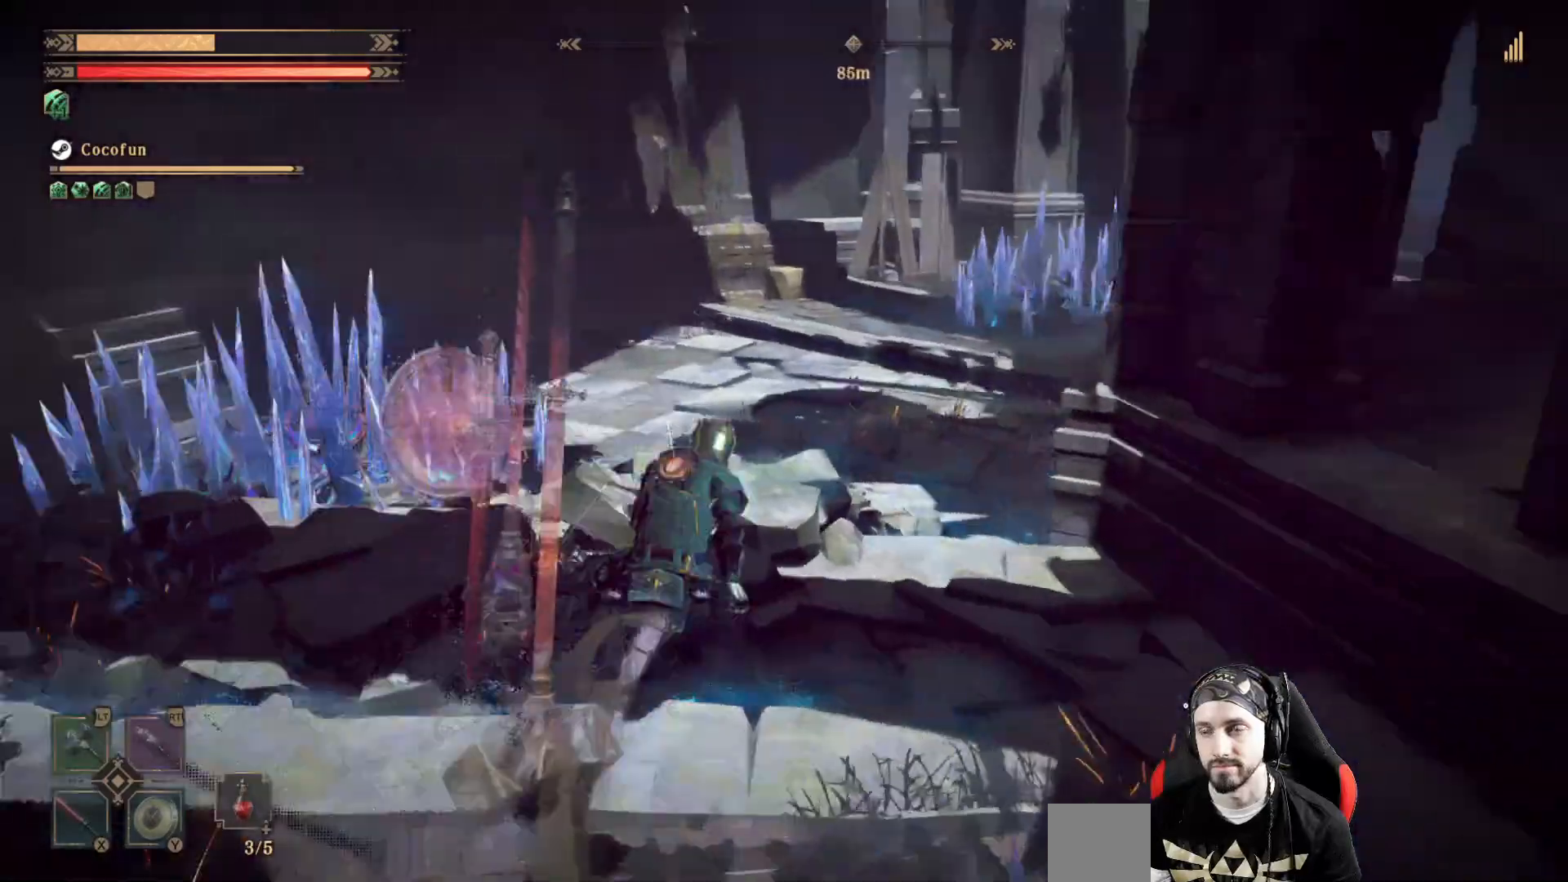
{"buttons": ["R2"], "left_stick": "up", "right_stick": "right", "events": [[133, "right_stick", "center"], [200, "R2", "down"], [500, "right_stick", "right"]]}
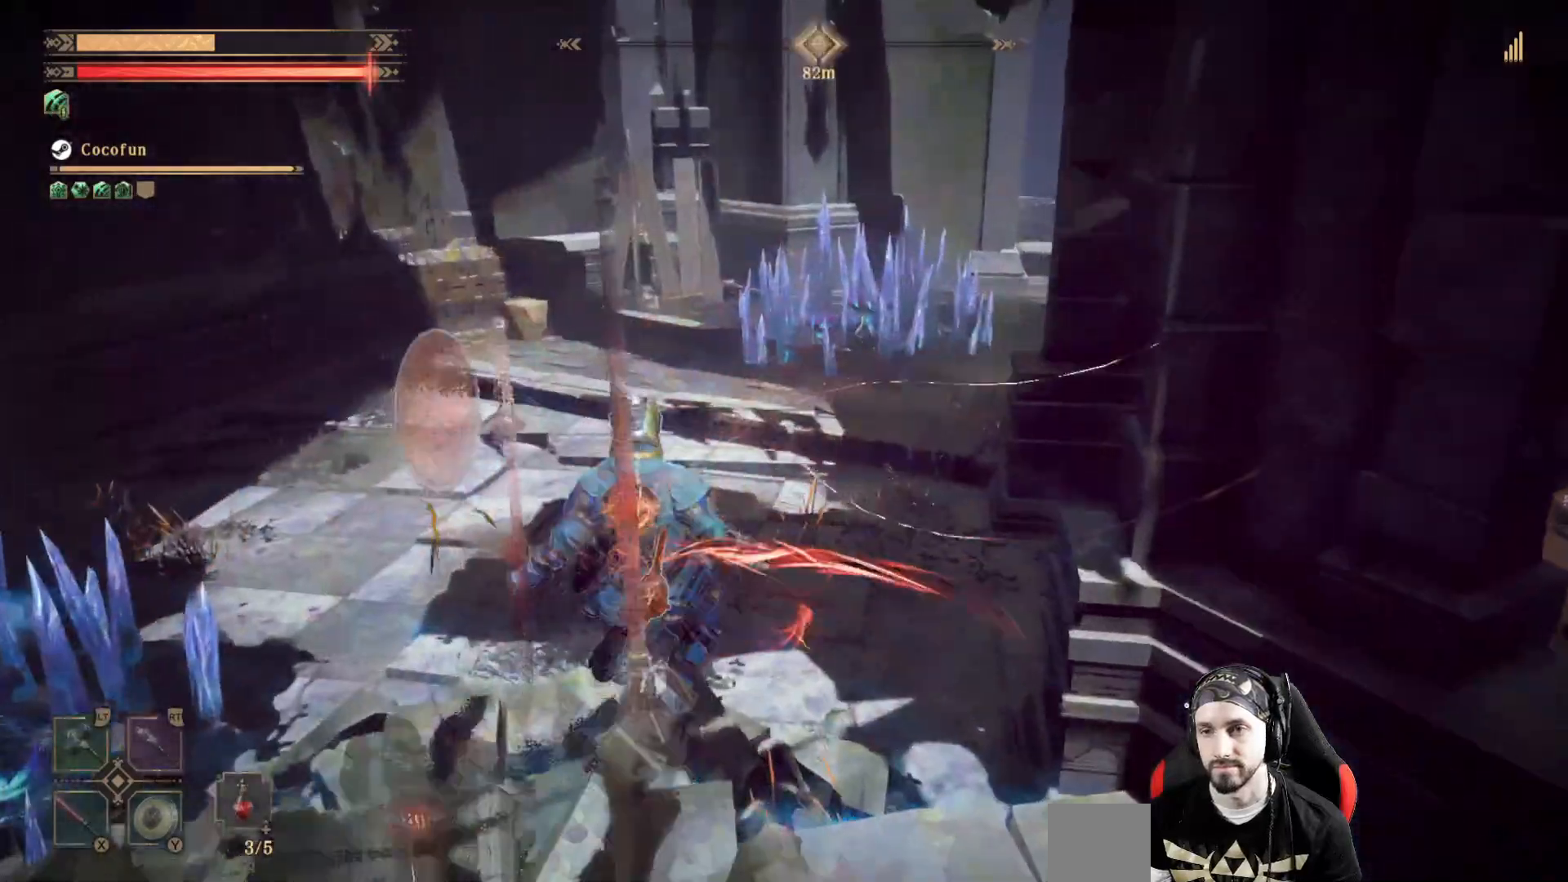
{"buttons": ["R2"], "left_stick": "up-left", "right_stick": "center", "events": [[167, "left_stick", "up-left"], [233, "right_stick", "center"]]}
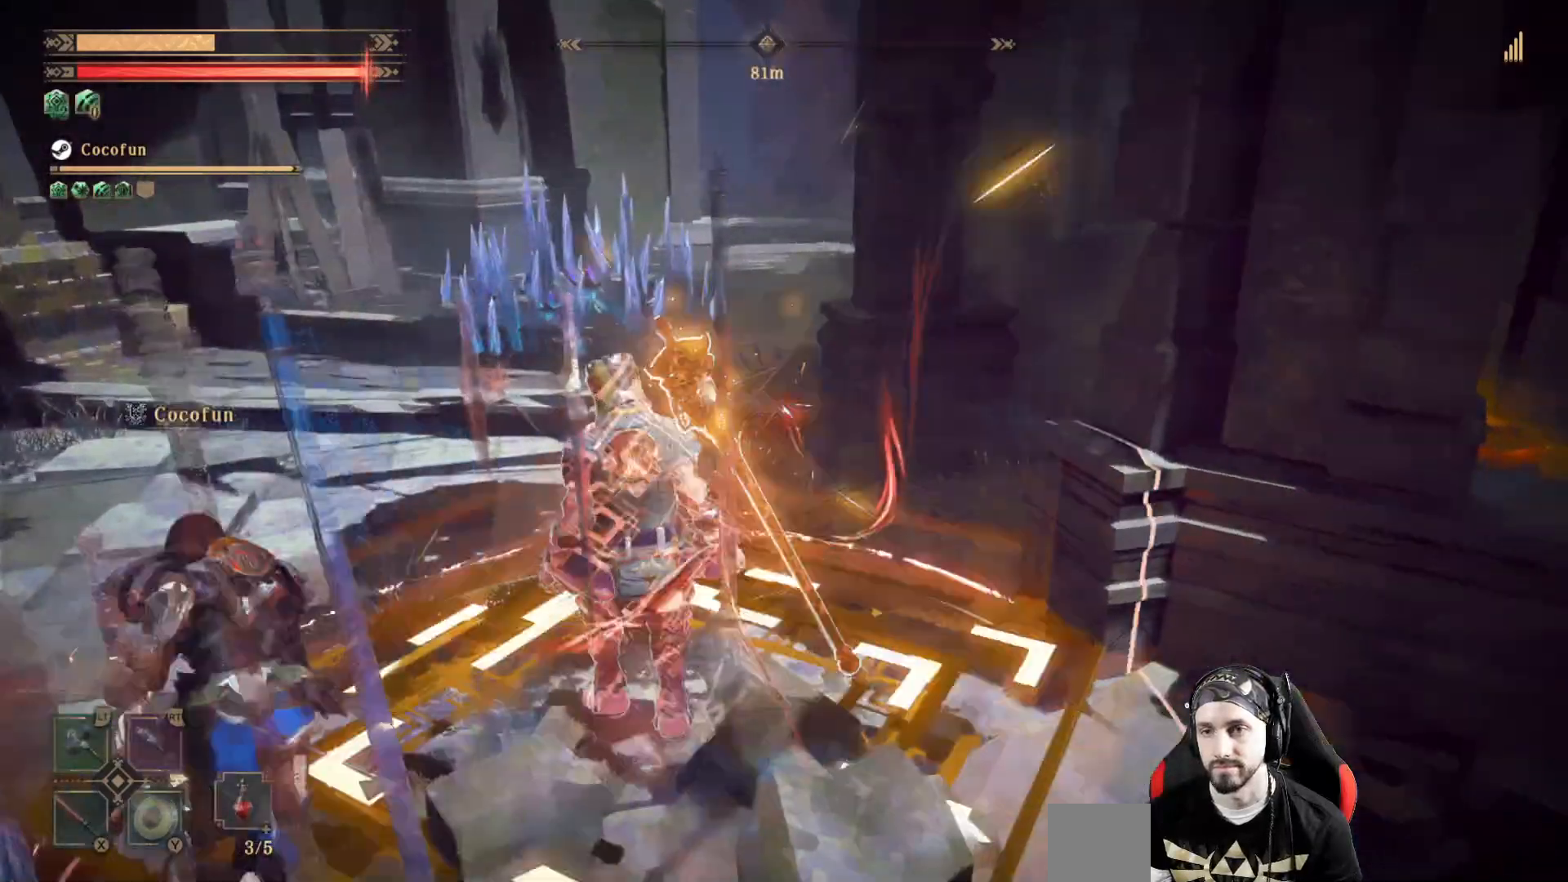
{"buttons": ["R2"], "left_stick": "up-left", "right_stick": "center"}
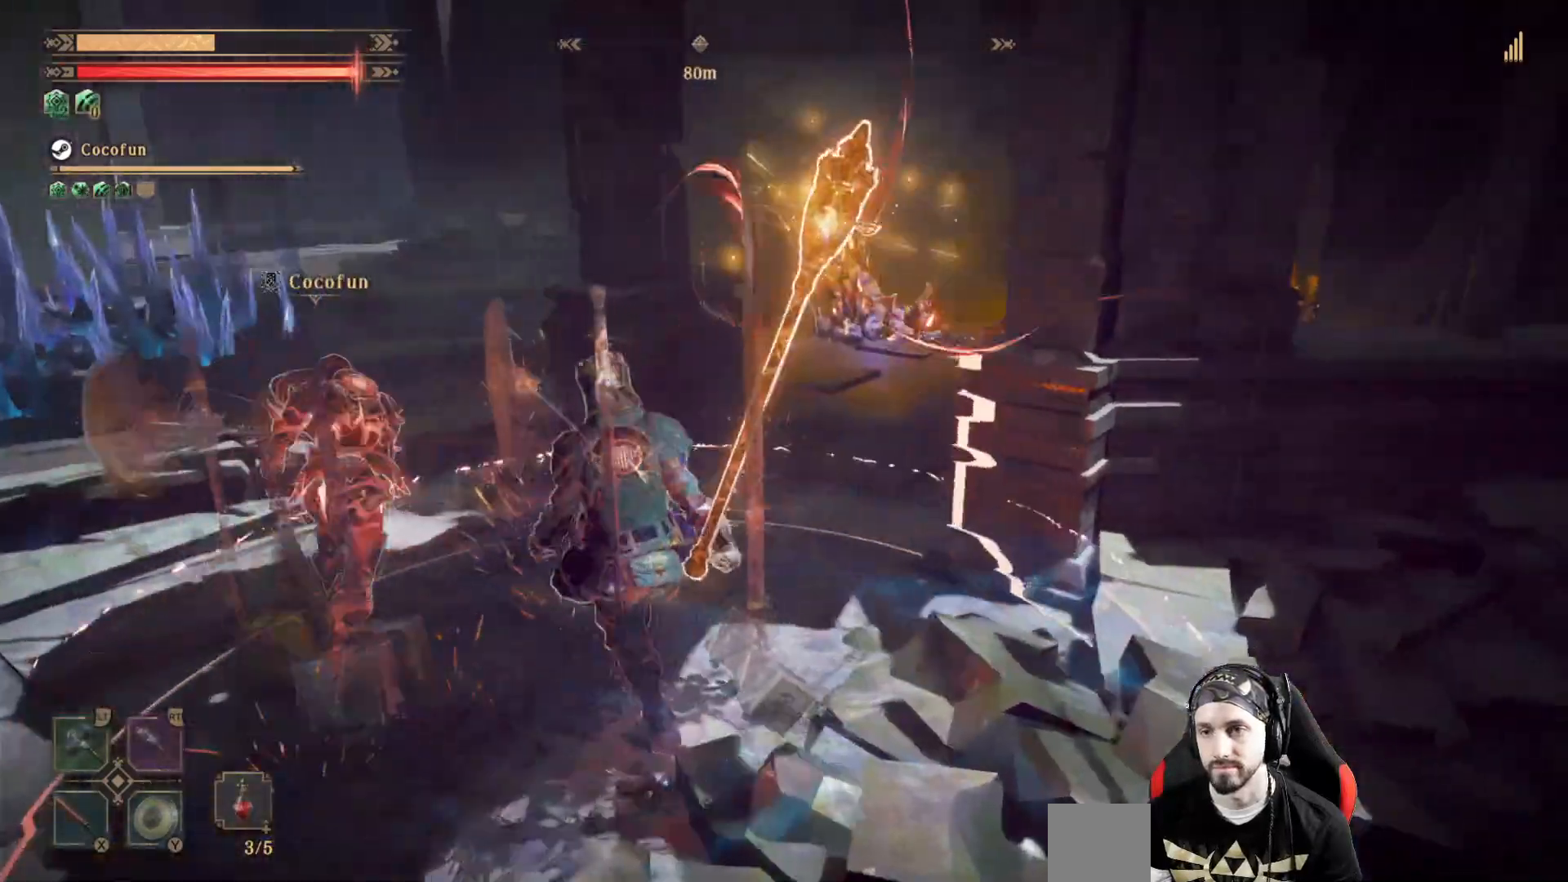
{"buttons": ["R2"], "left_stick": "up-right", "right_stick": "center", "events": [[433, "left_stick", "up-right"]]}
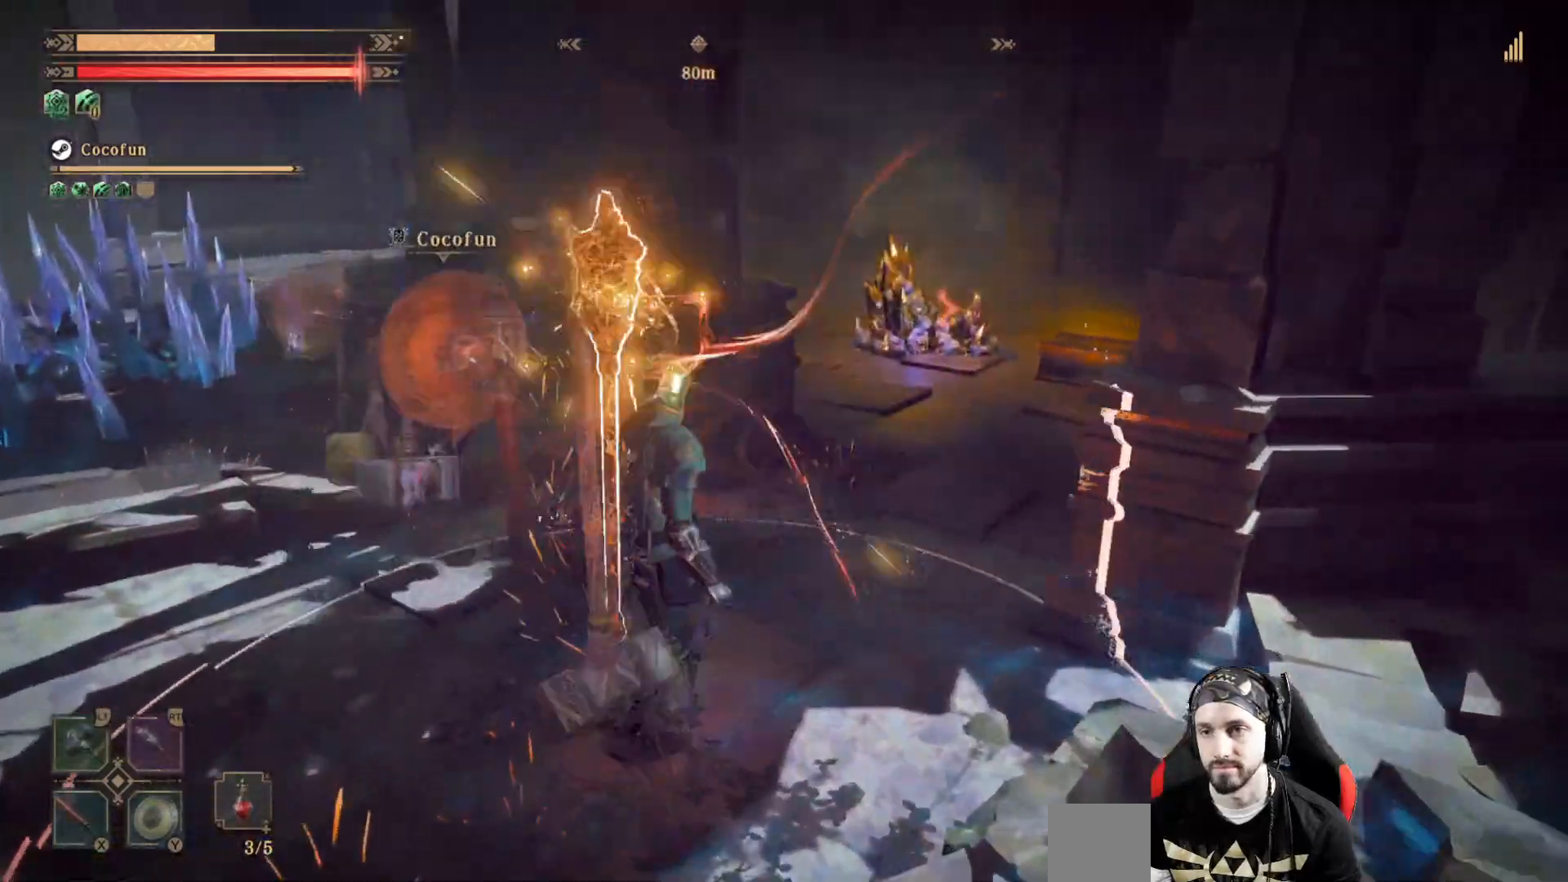
{"buttons": ["R2"], "left_stick": "up-right", "right_stick": "right", "events": [[467, "right_stick", "right"]]}
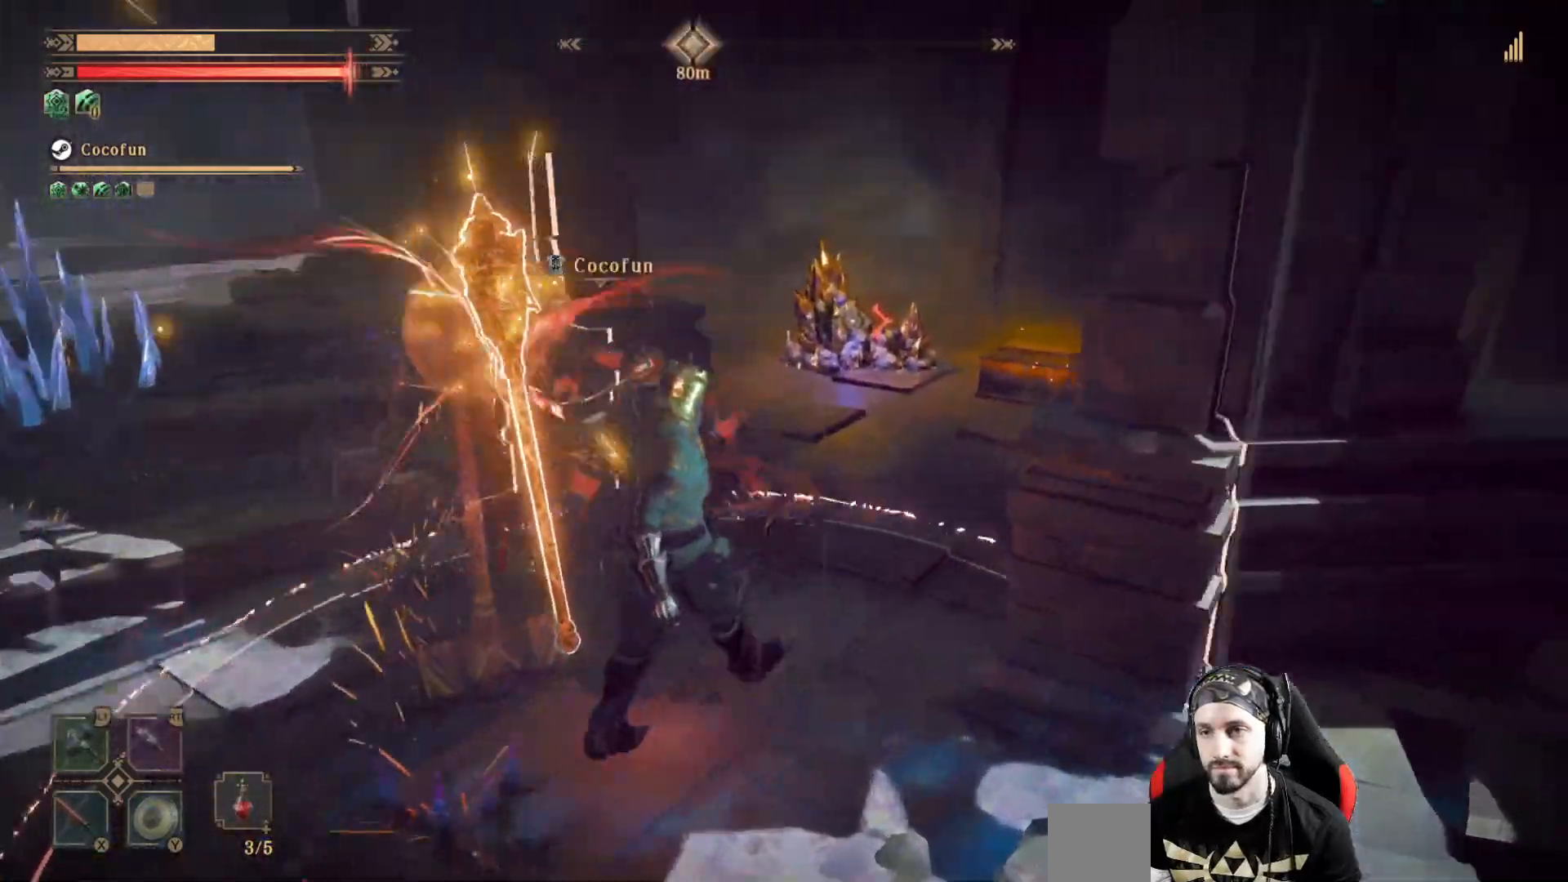
{"buttons": ["R2"], "left_stick": "up", "right_stick": "center", "events": [[67, "right_stick", "center"], [300, "left_stick", "up"]]}
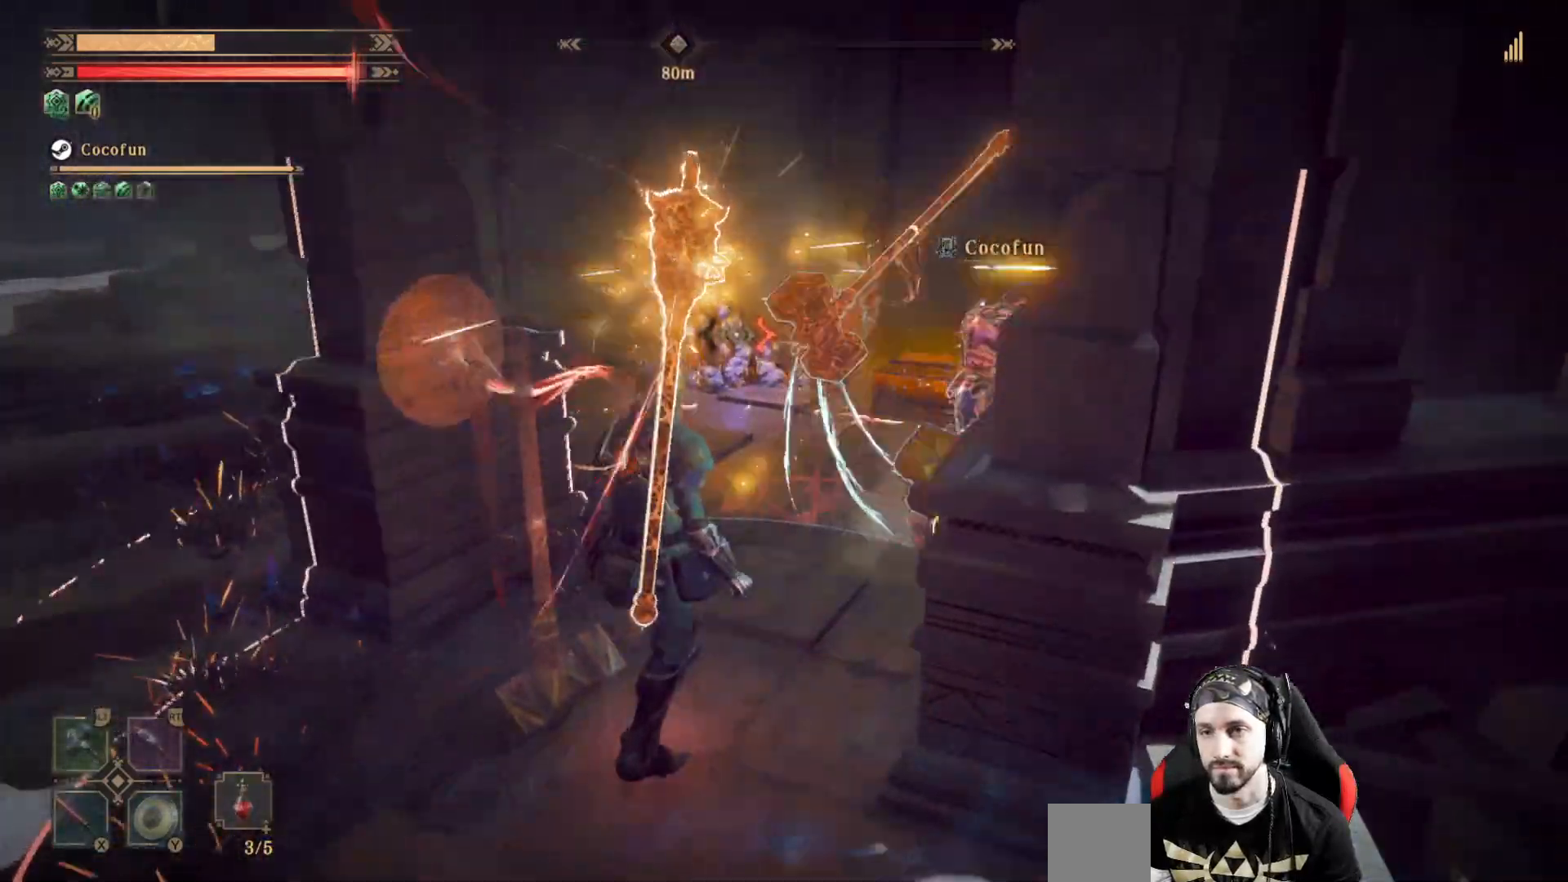
{"buttons": [], "left_stick": "up", "right_stick": "center", "events": [[233, "R2", "up"]]}
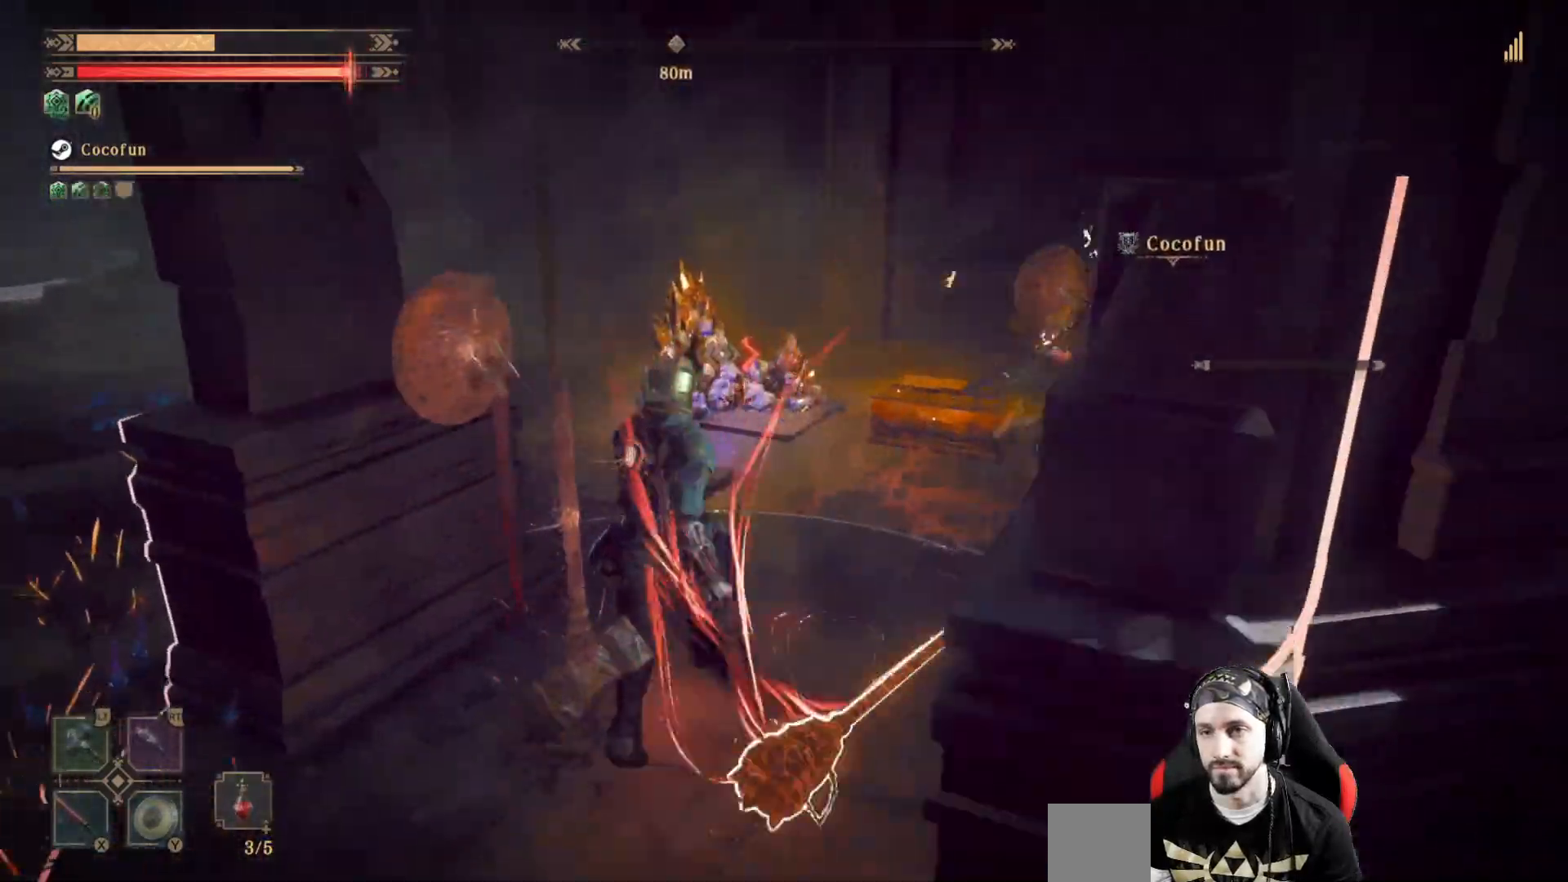
{"buttons": [], "left_stick": "up", "right_stick": "center", "events": []}
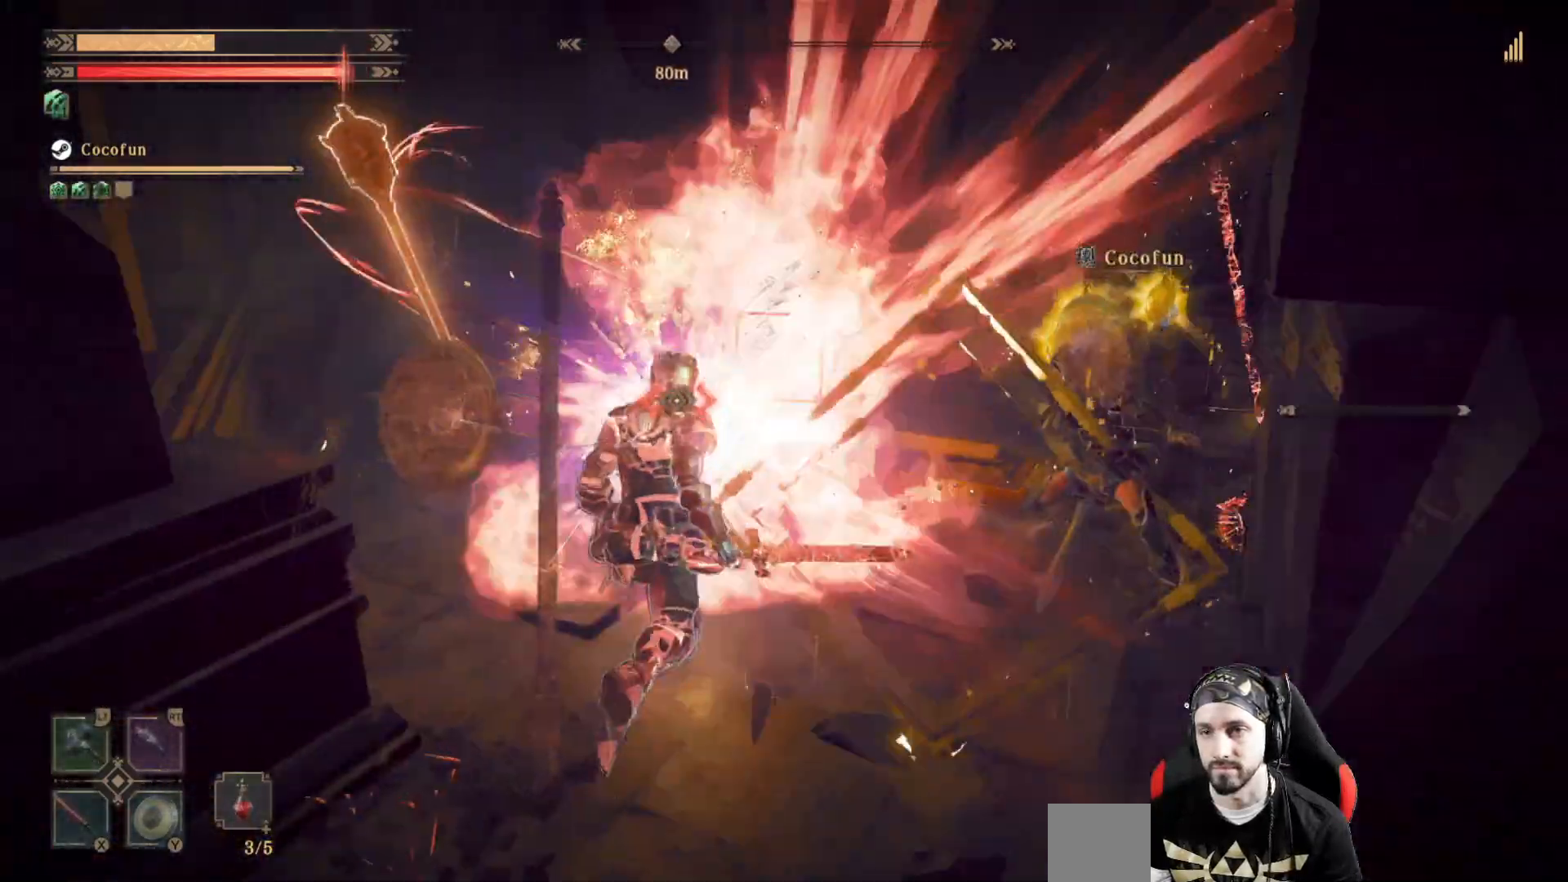
{"buttons": [], "left_stick": "center", "right_stick": "center", "events": [[67, "left_stick", "up-right"], [367, "left_stick", "center"]]}
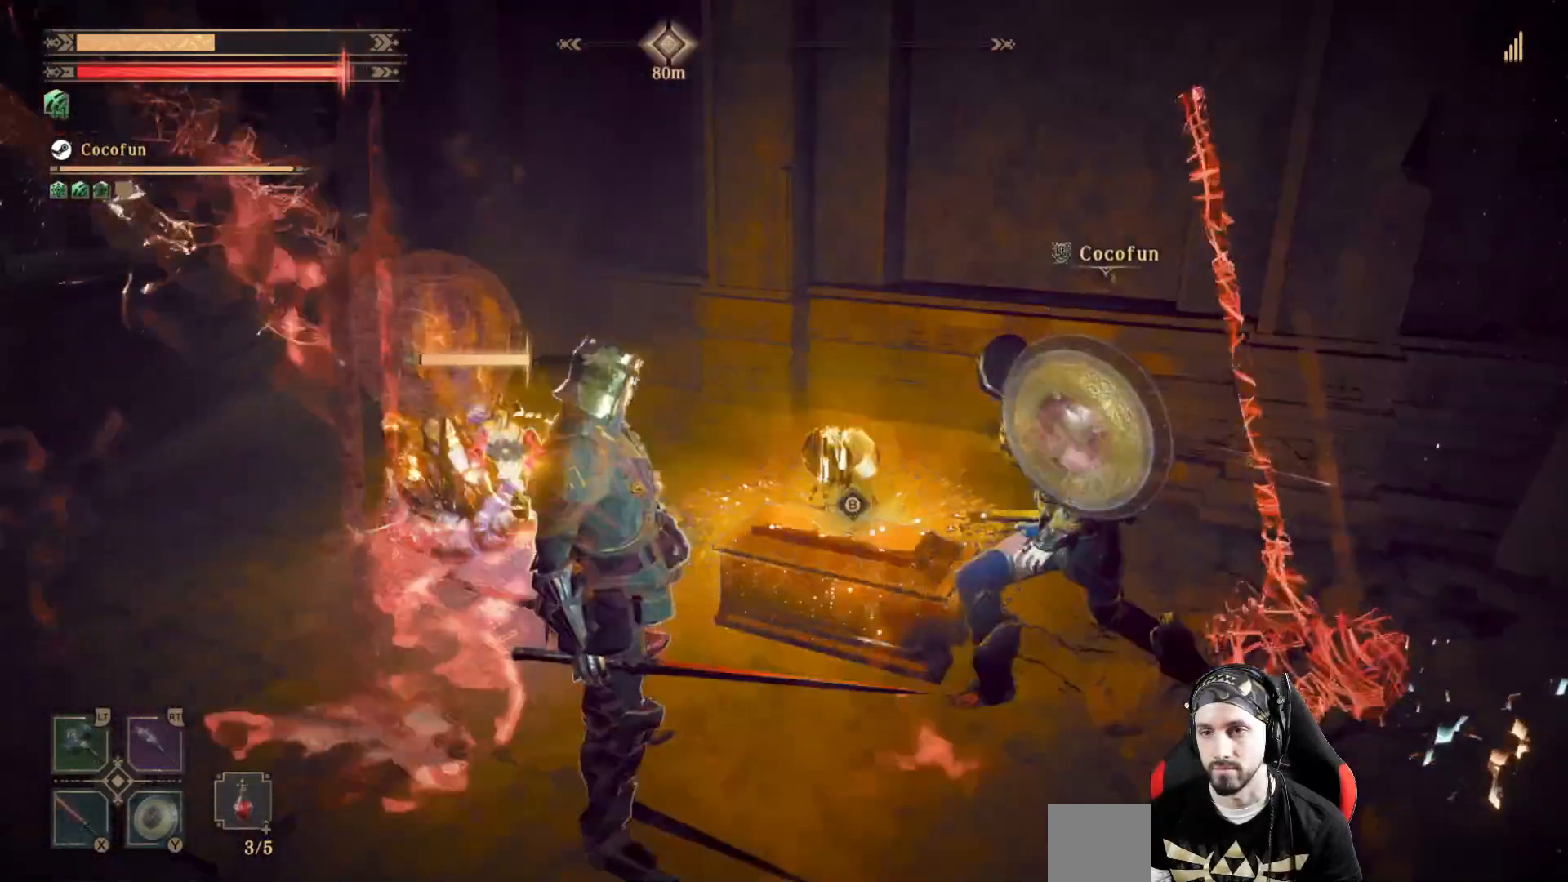
{"buttons": [], "left_stick": "center", "right_stick": "center", "events": [[33, "B", "down"], [167, "B", "up"]]}
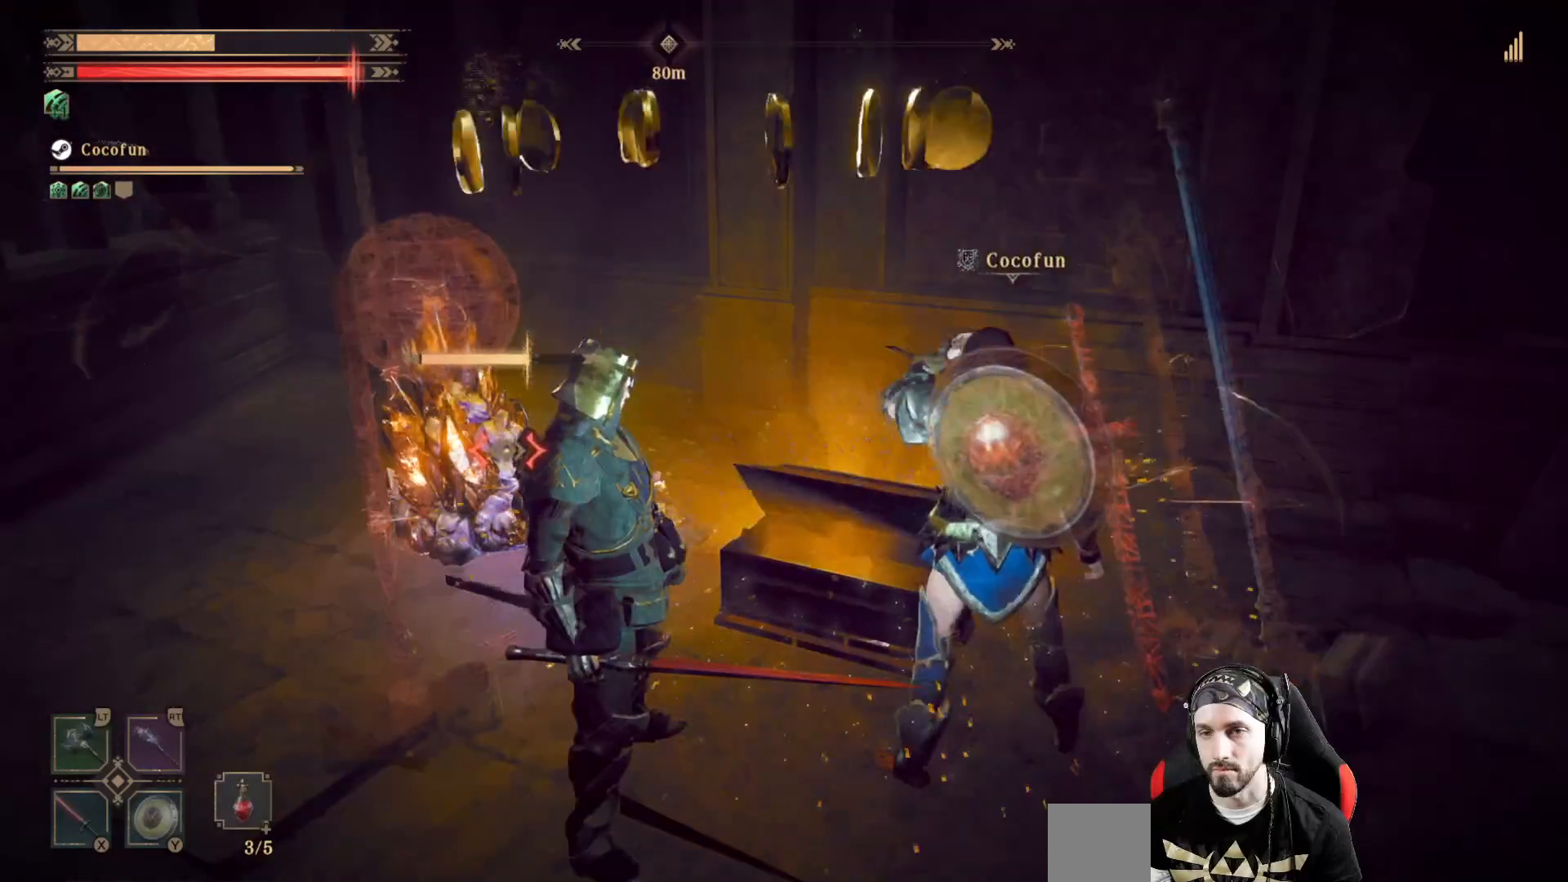
{"buttons": ["X"], "left_stick": "center", "right_stick": "center", "events": [[100, "left_stick", "up-left"], [267, "X", "down"], [367, "X", "up"], [467, "X", "down"], [467, "left_stick", "center"]]}
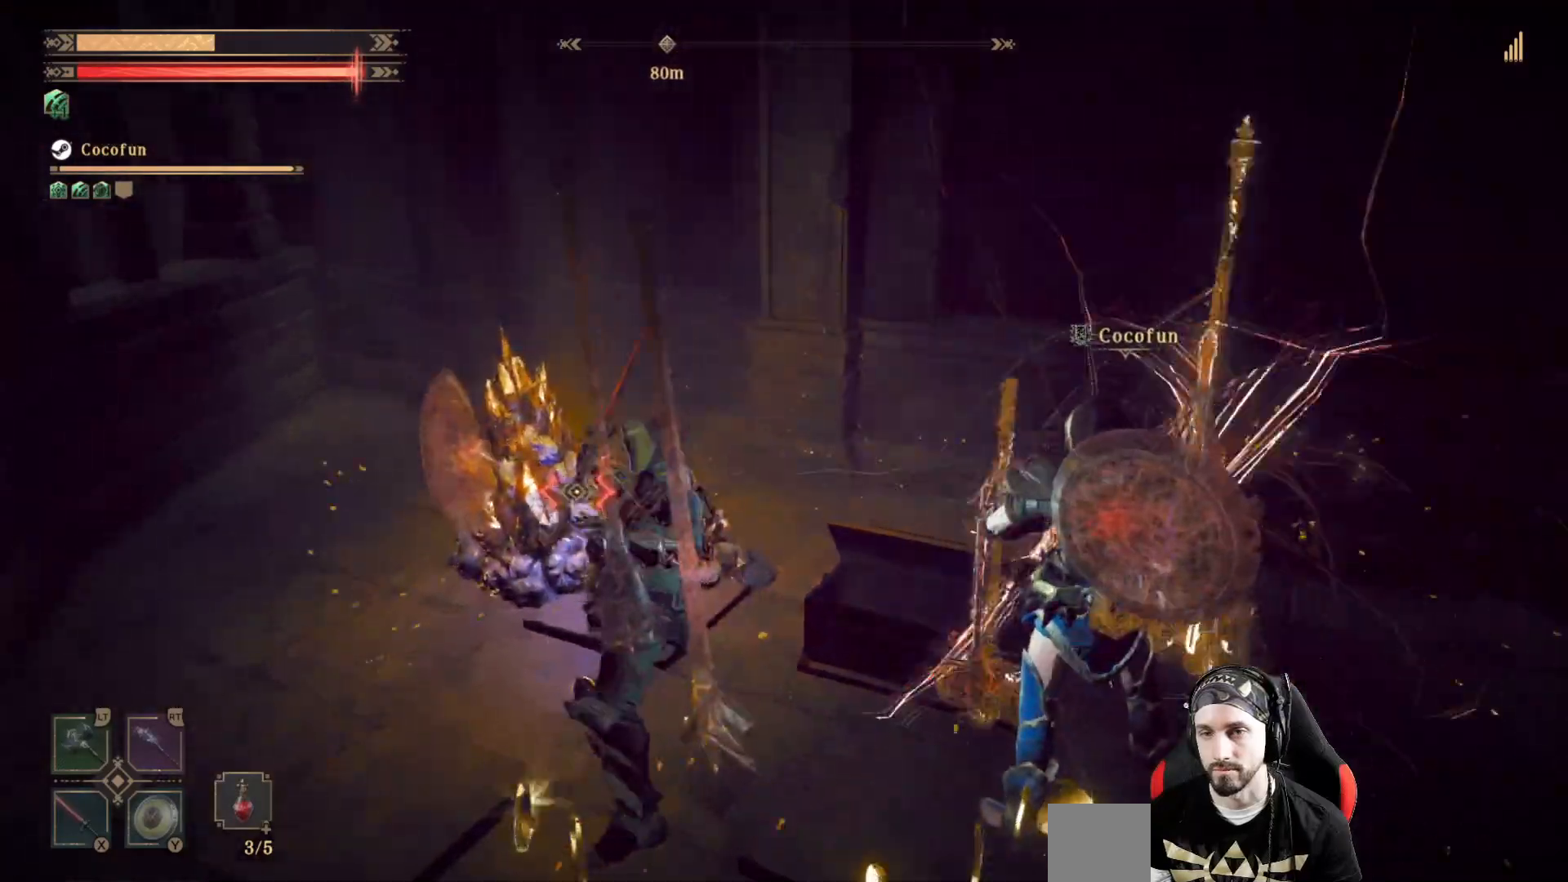
{"buttons": [], "left_stick": "center", "right_stick": "center", "events": [[33, "X", "up"], [133, "X", "down"], [200, "X", "up"], [267, "X", "down"], [333, "X", "up"], [400, "X", "down"], [467, "X", "up"]]}
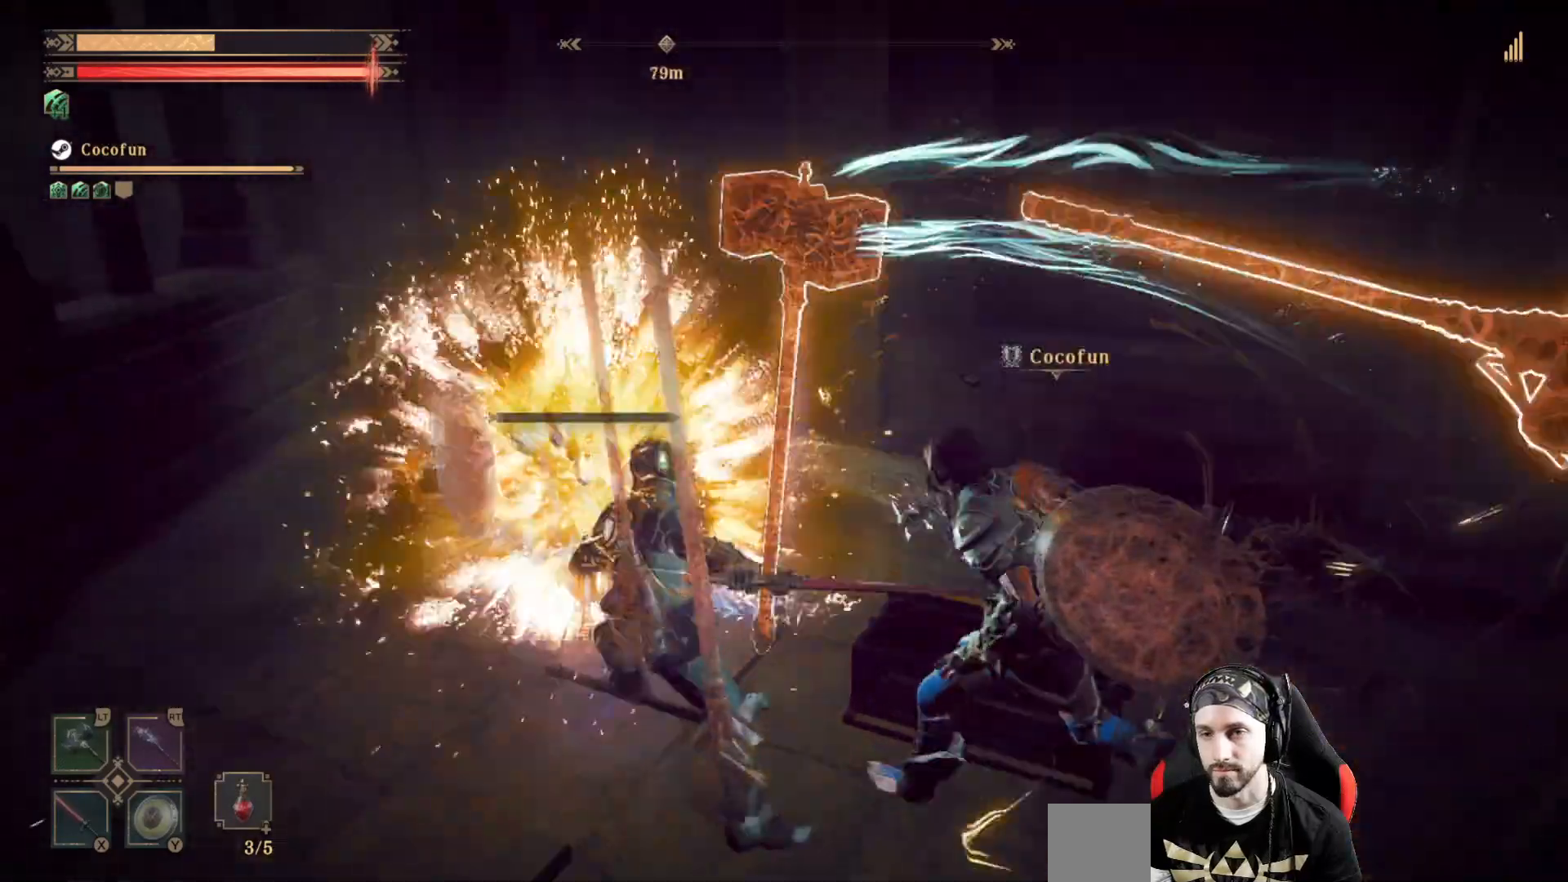
{"buttons": ["R1"], "left_stick": "down-right", "right_stick": "center", "events": [[300, "left_stick", "down"], [467, "left_stick", "down-right"], [500, "R1", "down"]]}
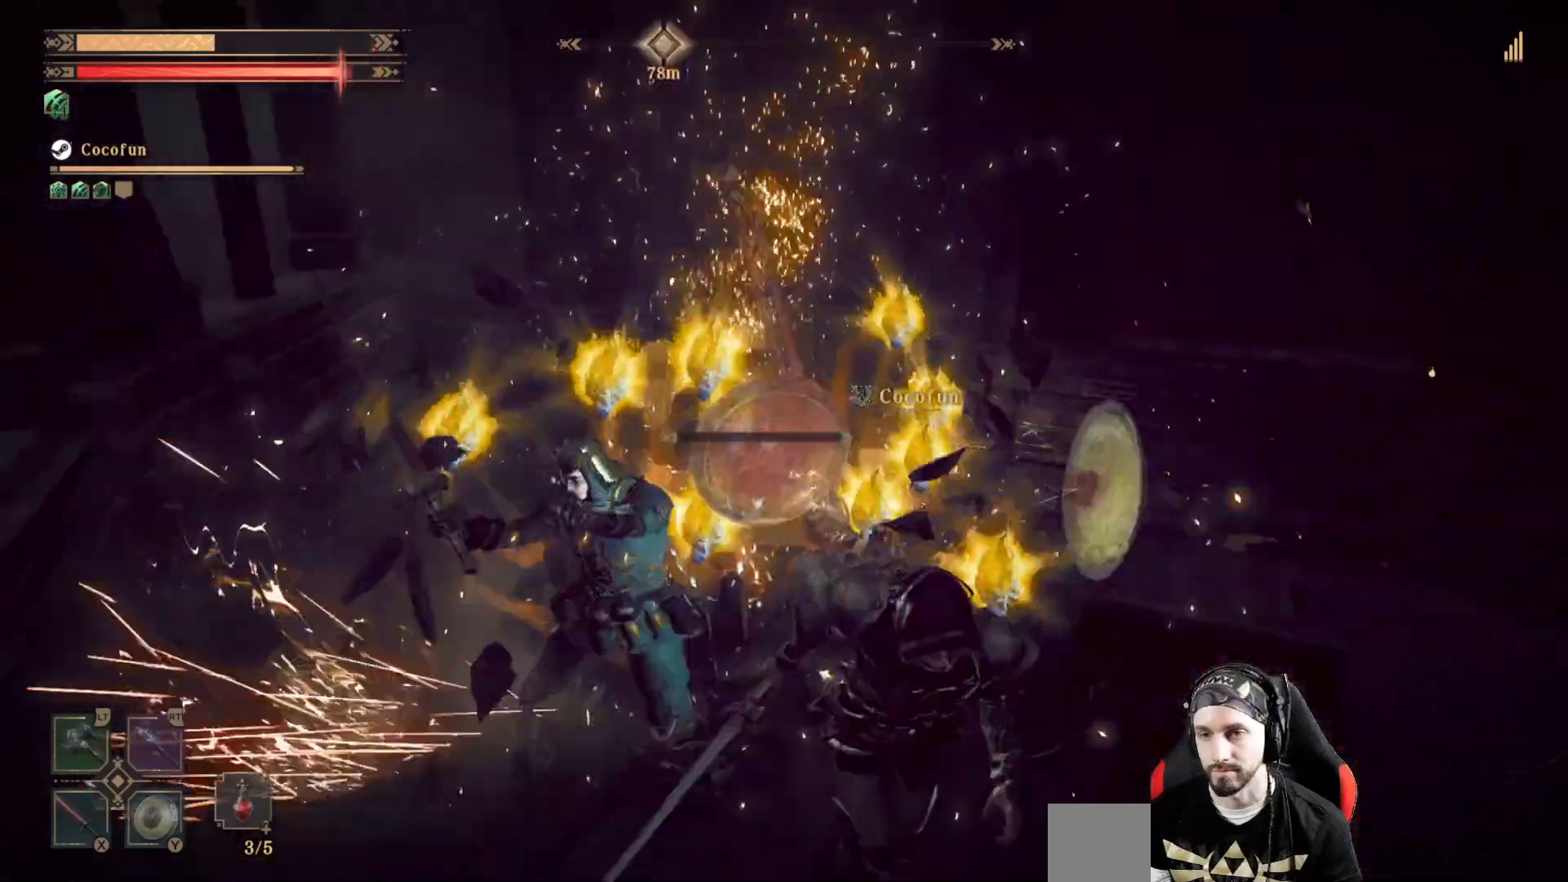
{"buttons": [], "left_stick": "down-right", "right_stick": "left", "events": [[33, "right_stick", "left"], [133, "R1", "up"]]}
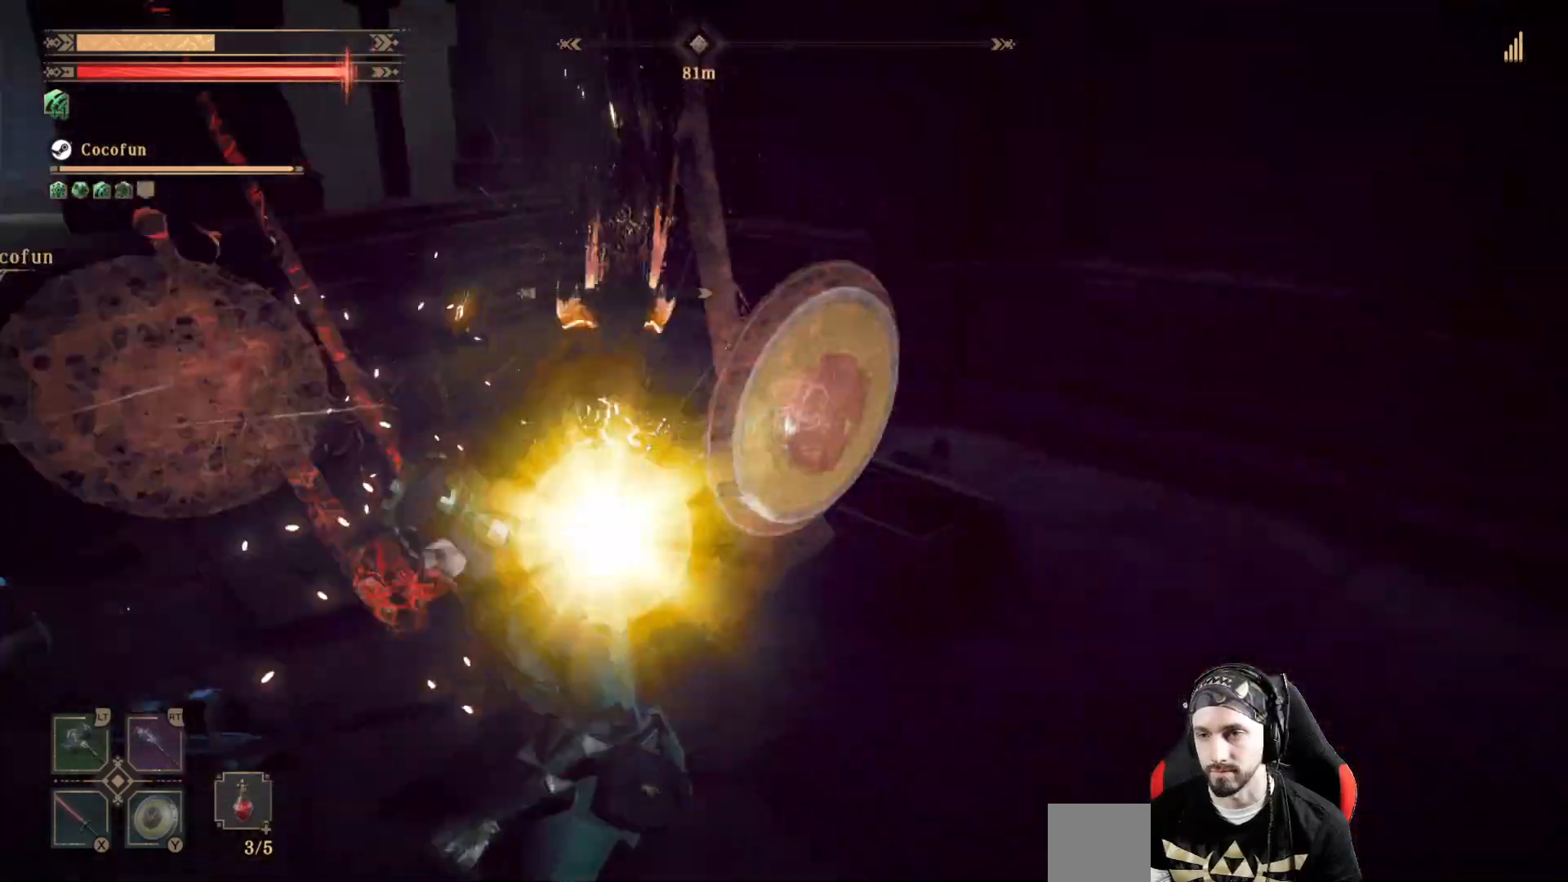
{"buttons": [], "left_stick": "left", "right_stick": "left", "events": [[33, "left_stick", "center"], [133, "left_stick", "left"]]}
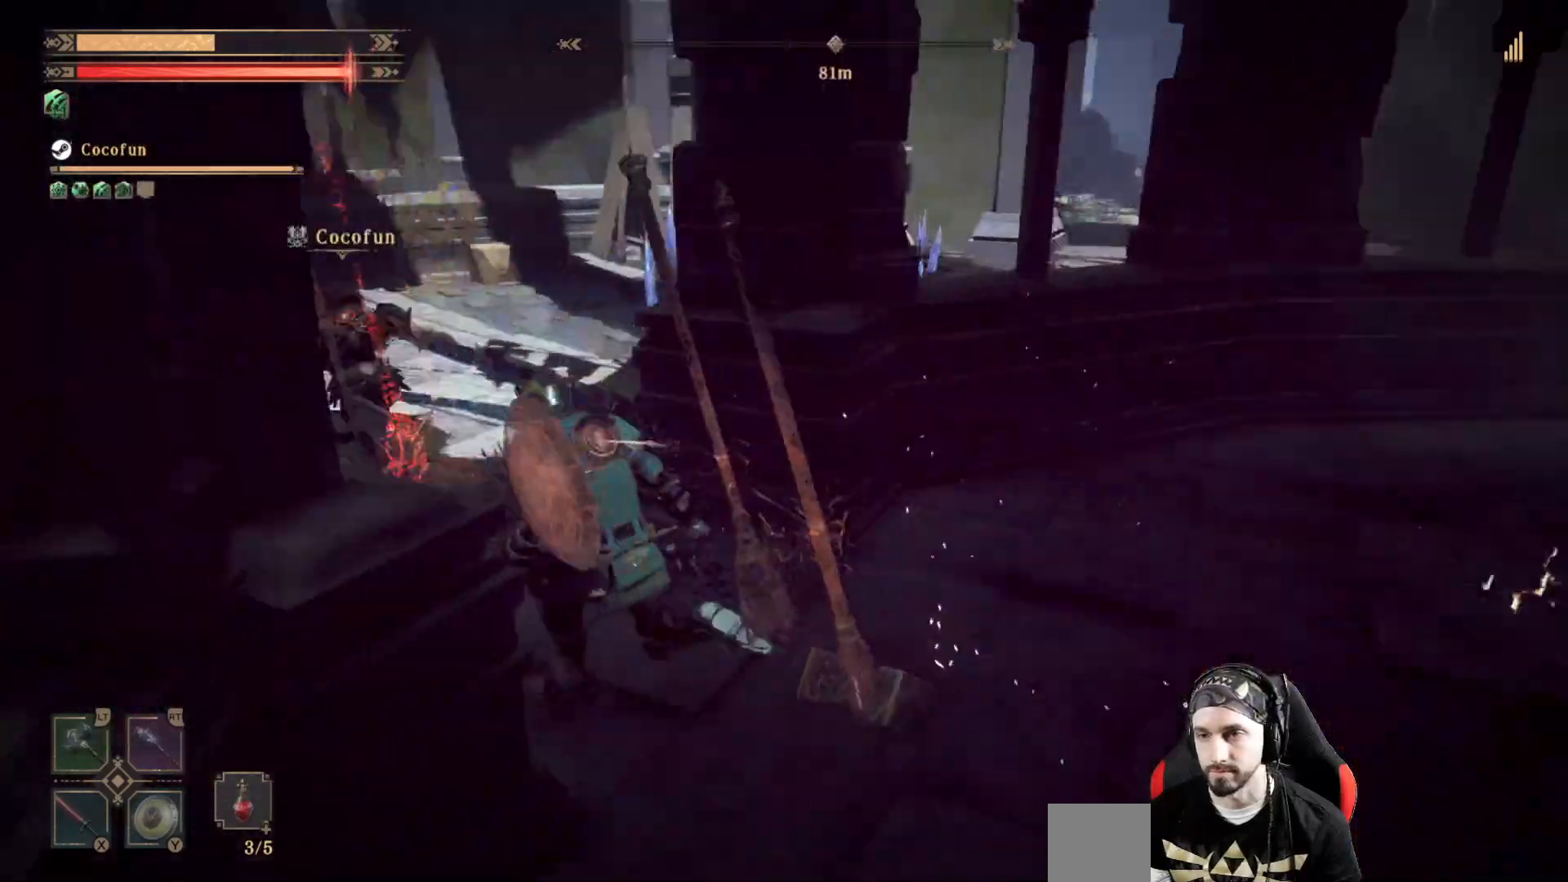
{"buttons": [], "left_stick": "up-left", "right_stick": "center"}
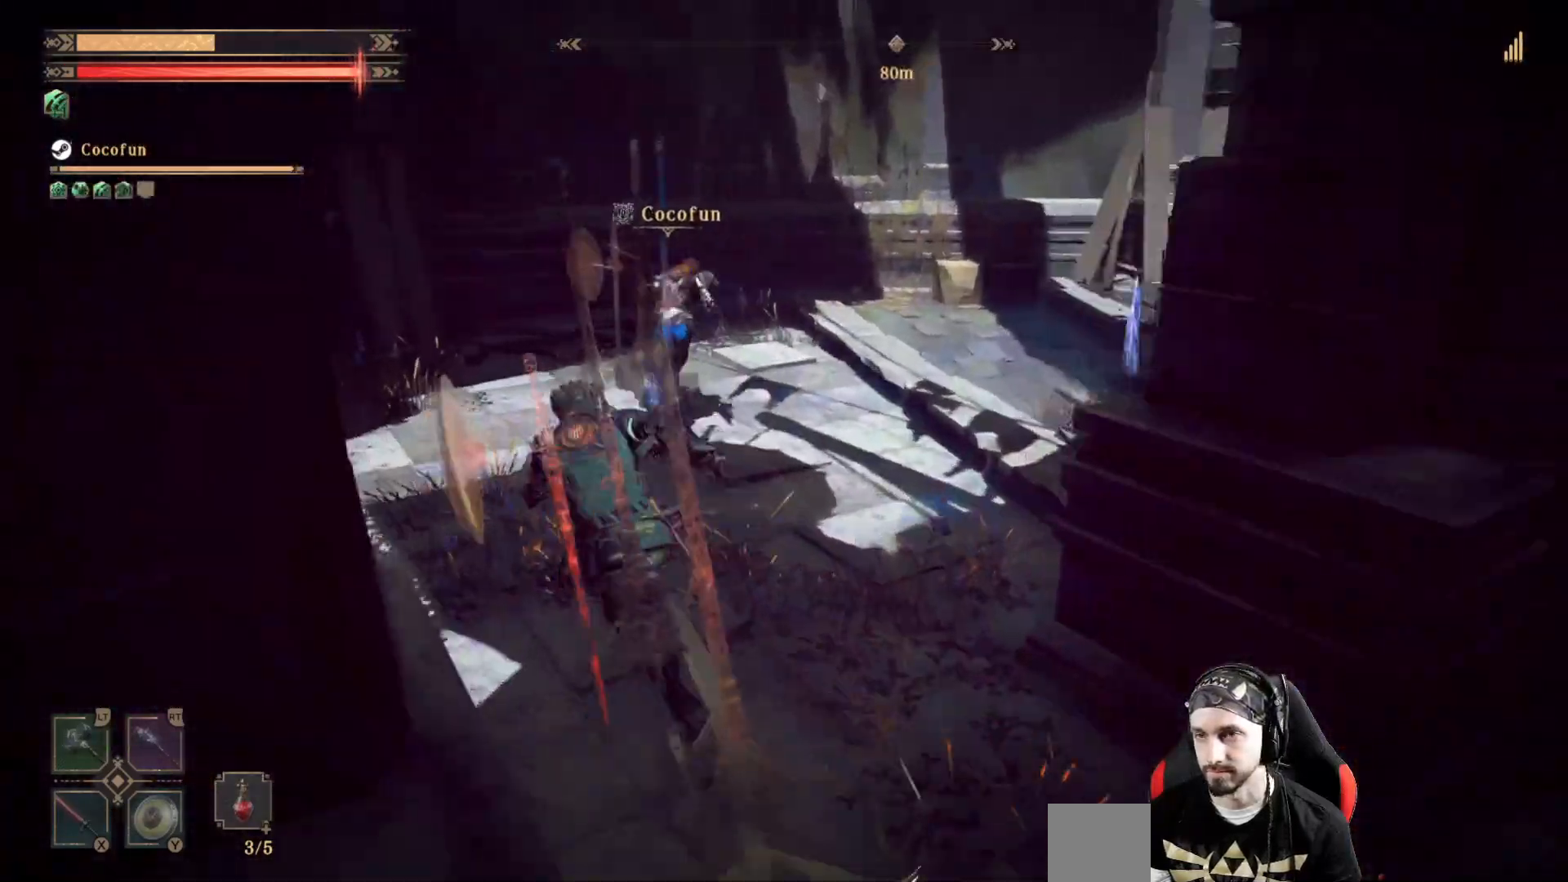
{"buttons": [], "left_stick": "up-left", "right_stick": "center", "events": [[33, "right_stick", "right"], [167, "left_stick", "up"], [400, "left_stick", "up-left"], [400, "right_stick", "center"]]}
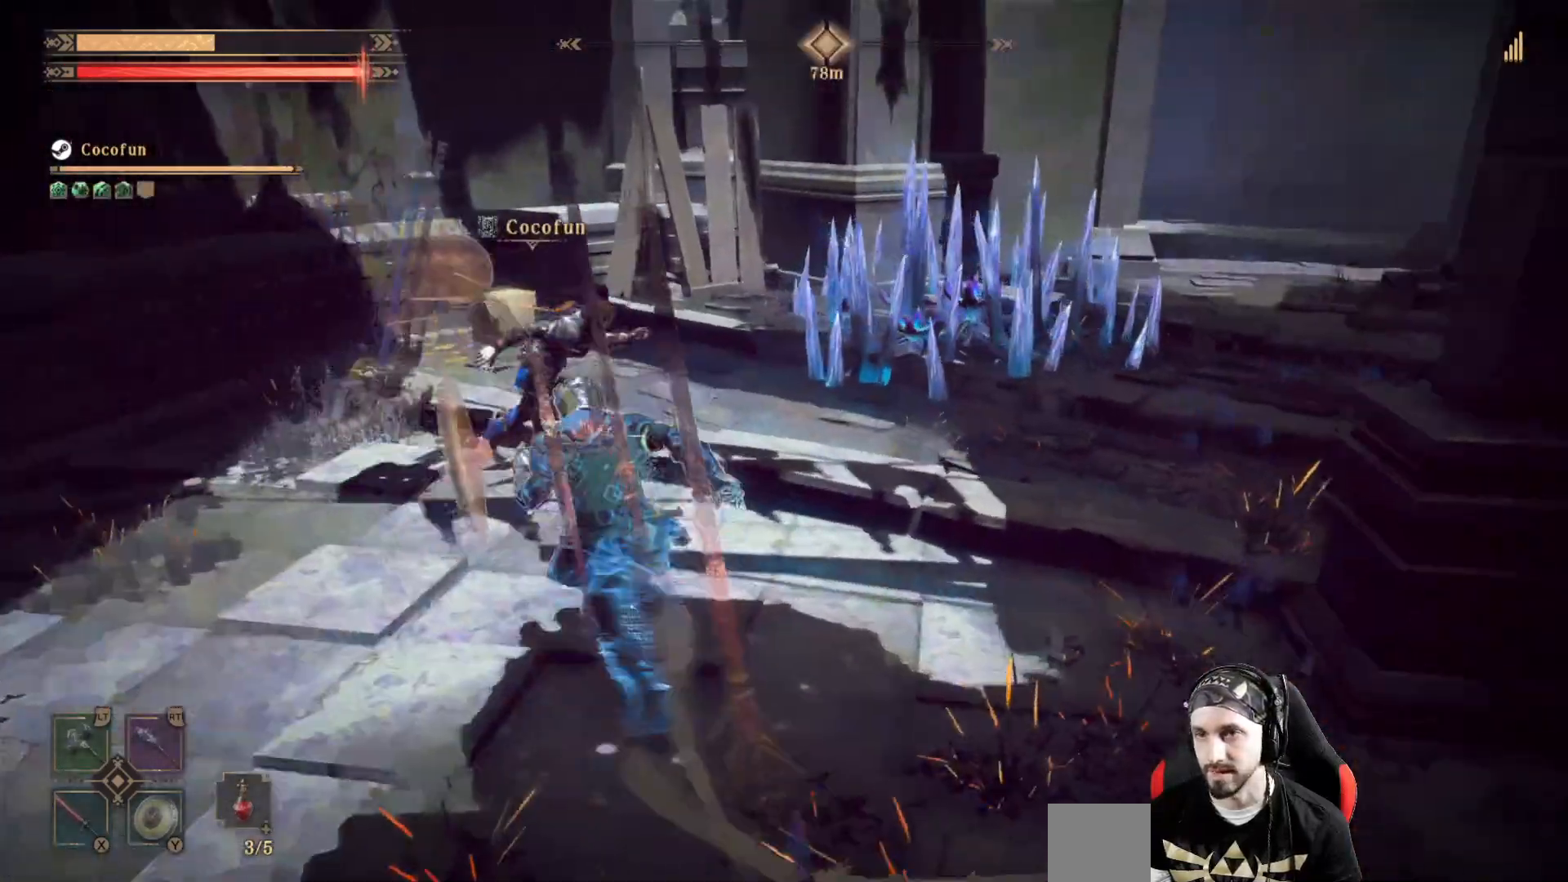
{"buttons": [], "left_stick": "up", "right_stick": "center", "events": [[167, "right_stick", "right"], [333, "right_stick", "center"], [500, "left_stick", "up"]]}
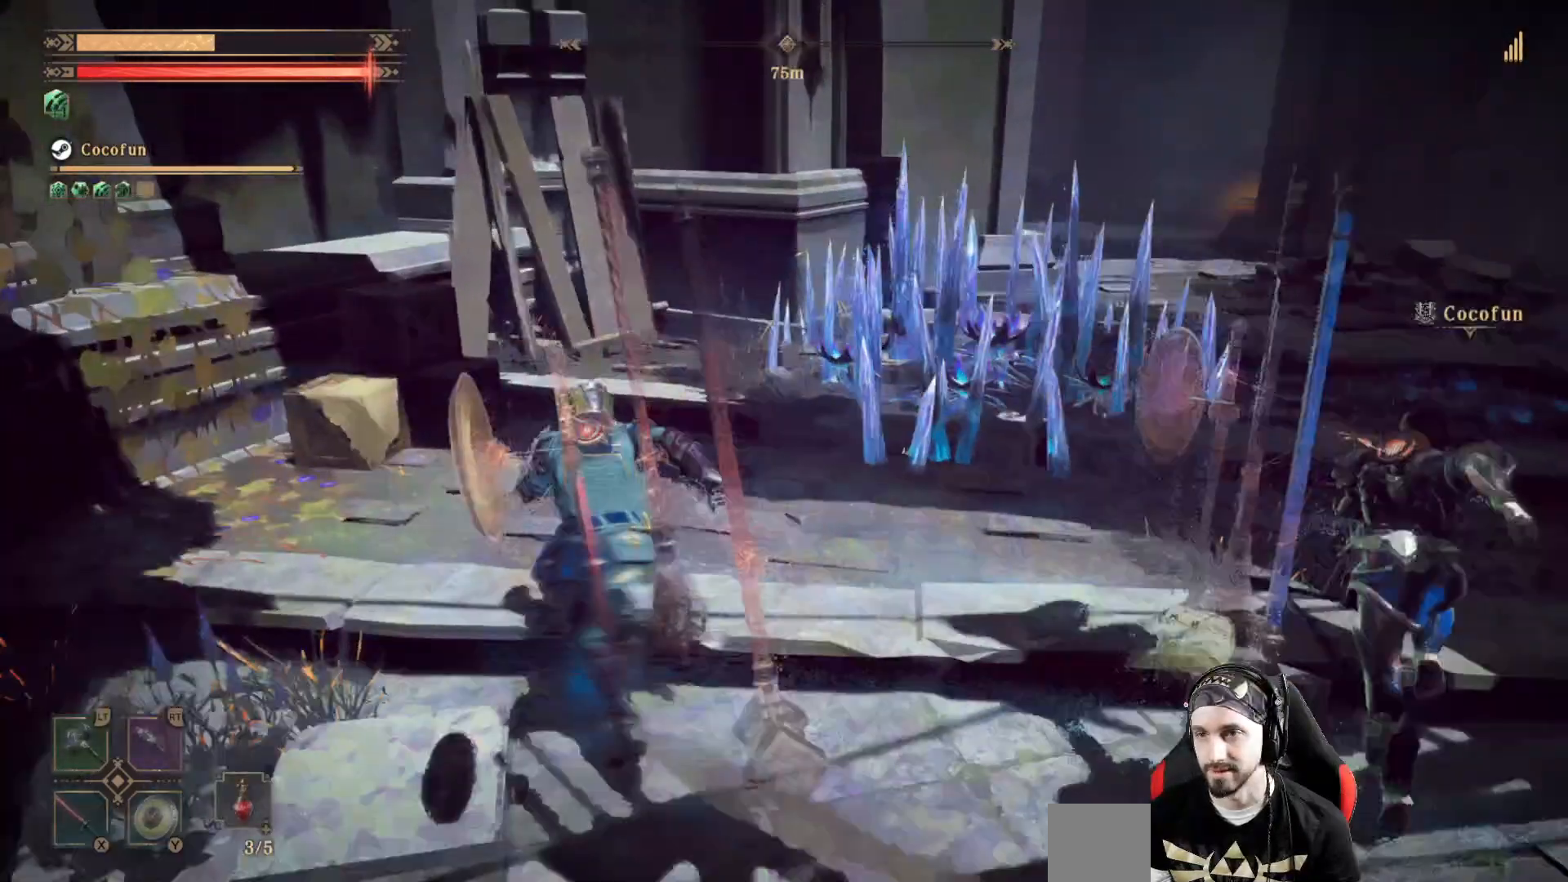
{"buttons": ["A"], "left_stick": "up-right", "right_stick": "center", "events": [[133, "A", "down"], [233, "left_stick", "up-right"]]}
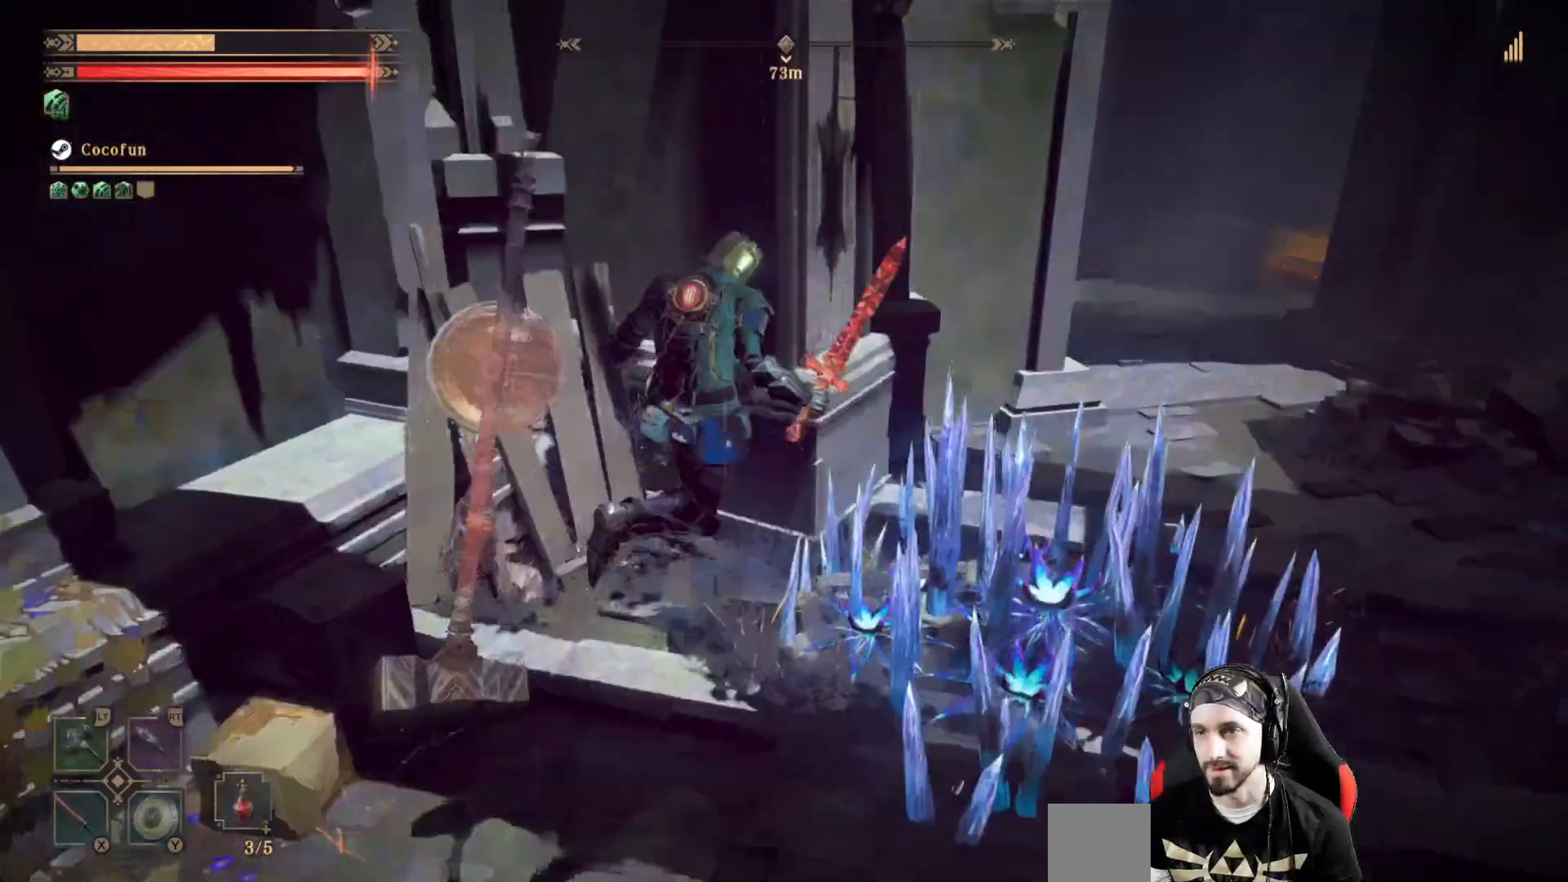
{"buttons": [], "left_stick": "up-right", "right_stick": "center"}